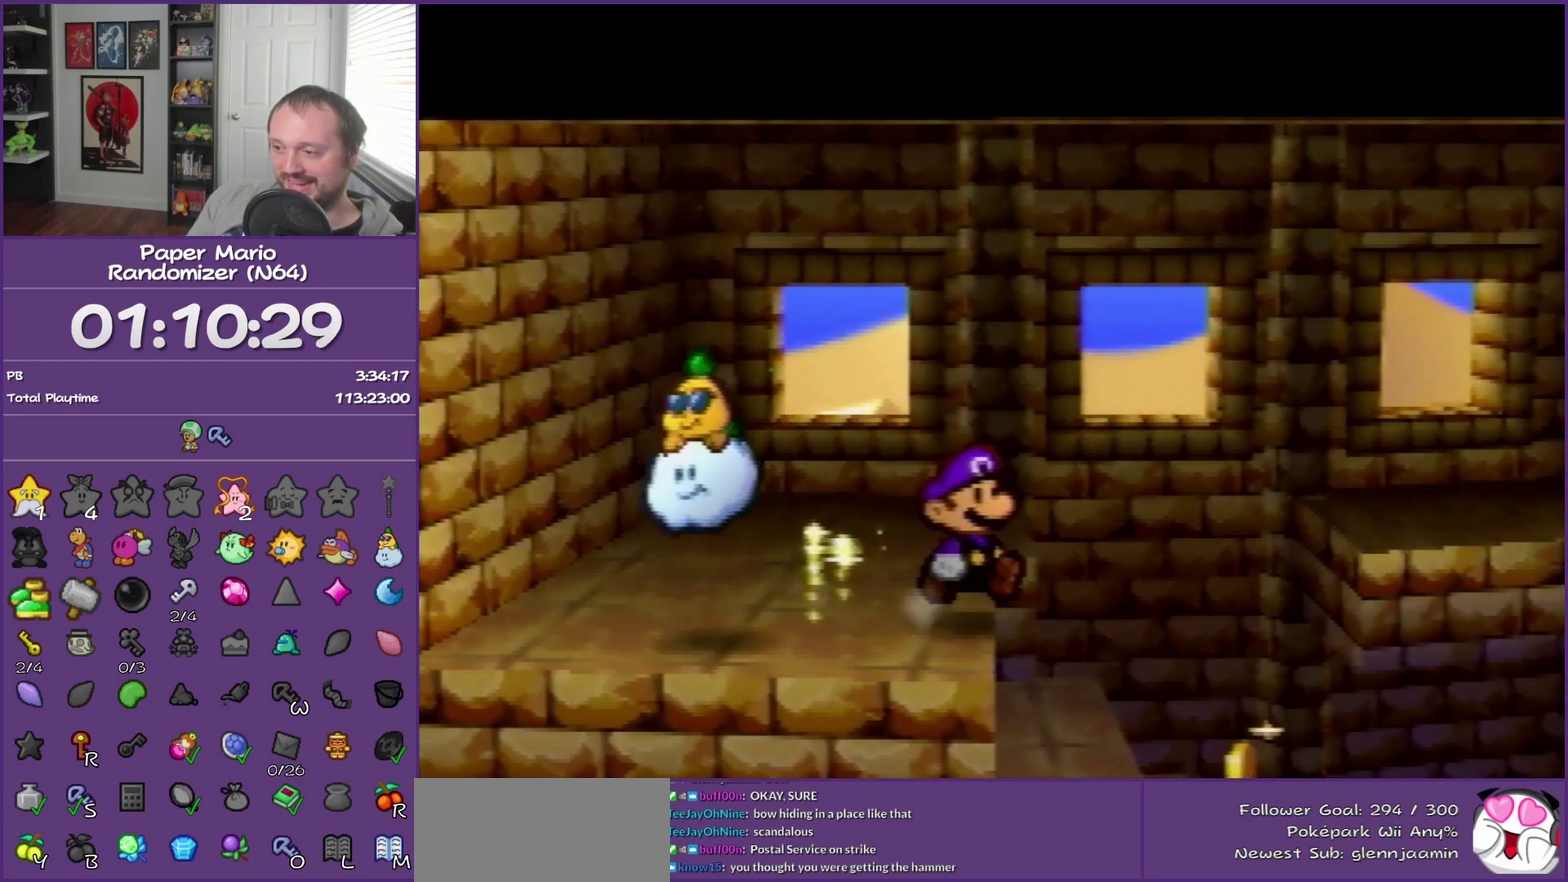
Gameplay with a controller (Nintendo layout); each line is a JSON object with the inputs held at the frame after it. "events" lists button and stick changes between this image and that frame as [ms after this image, input, new state], when the widget could be followed in between. This overlay highlights the sticks when they move; stick clicks (L3) are not distinguishable. Not read: L3 R3.
{"buttons": [], "left_stick": "up-right", "events": [[433, "left_stick", "up-right"]]}
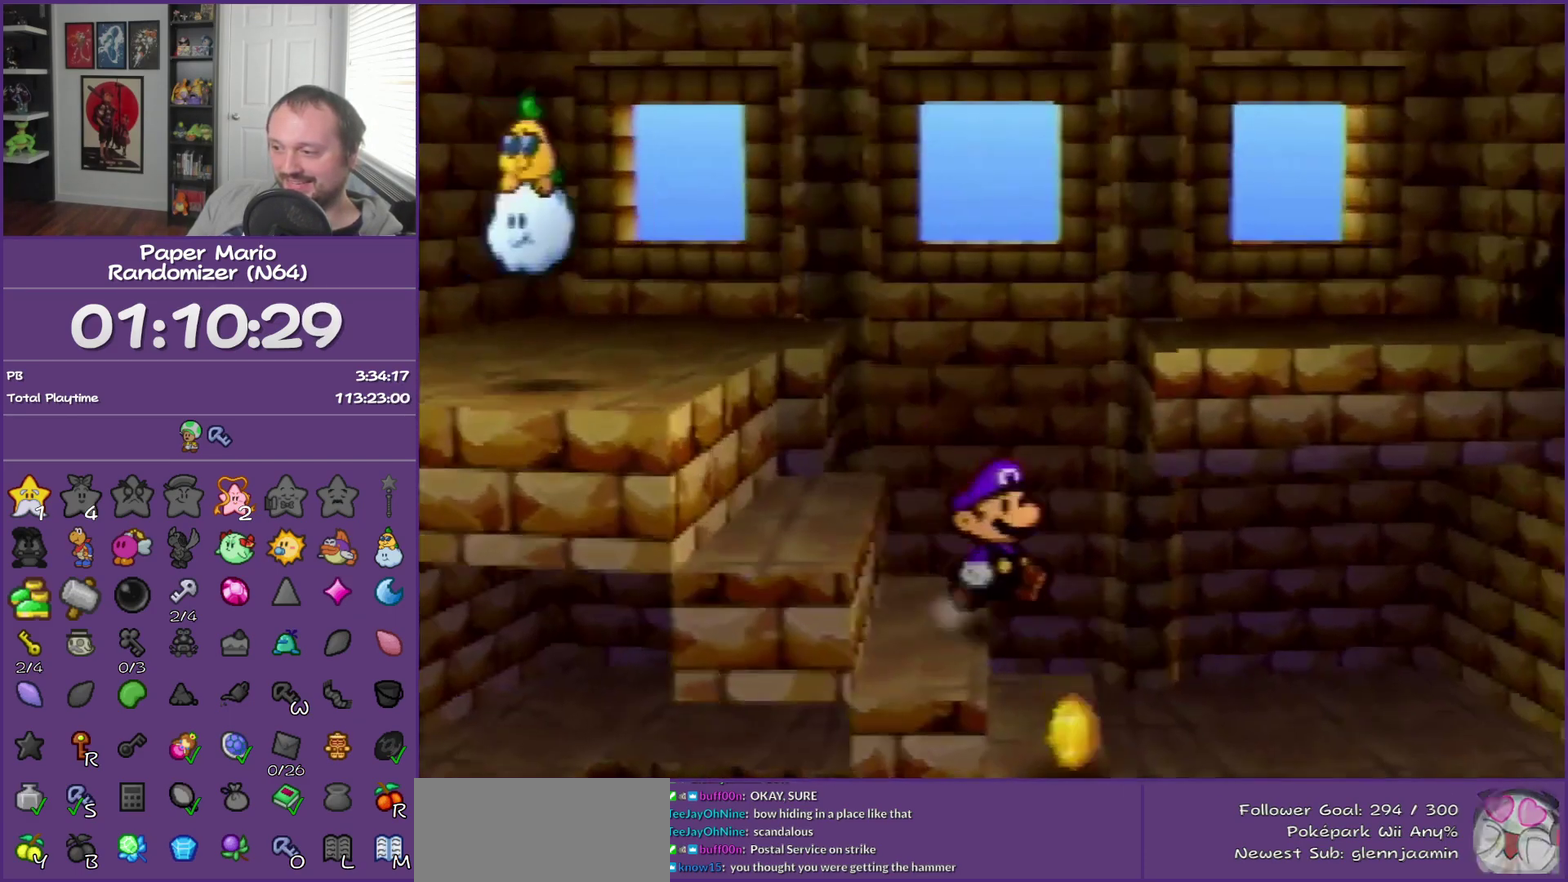
{"buttons": [], "left_stick": "up-left", "events": [[150, "left_stick", "up"], [367, "left_stick", "up-left"]]}
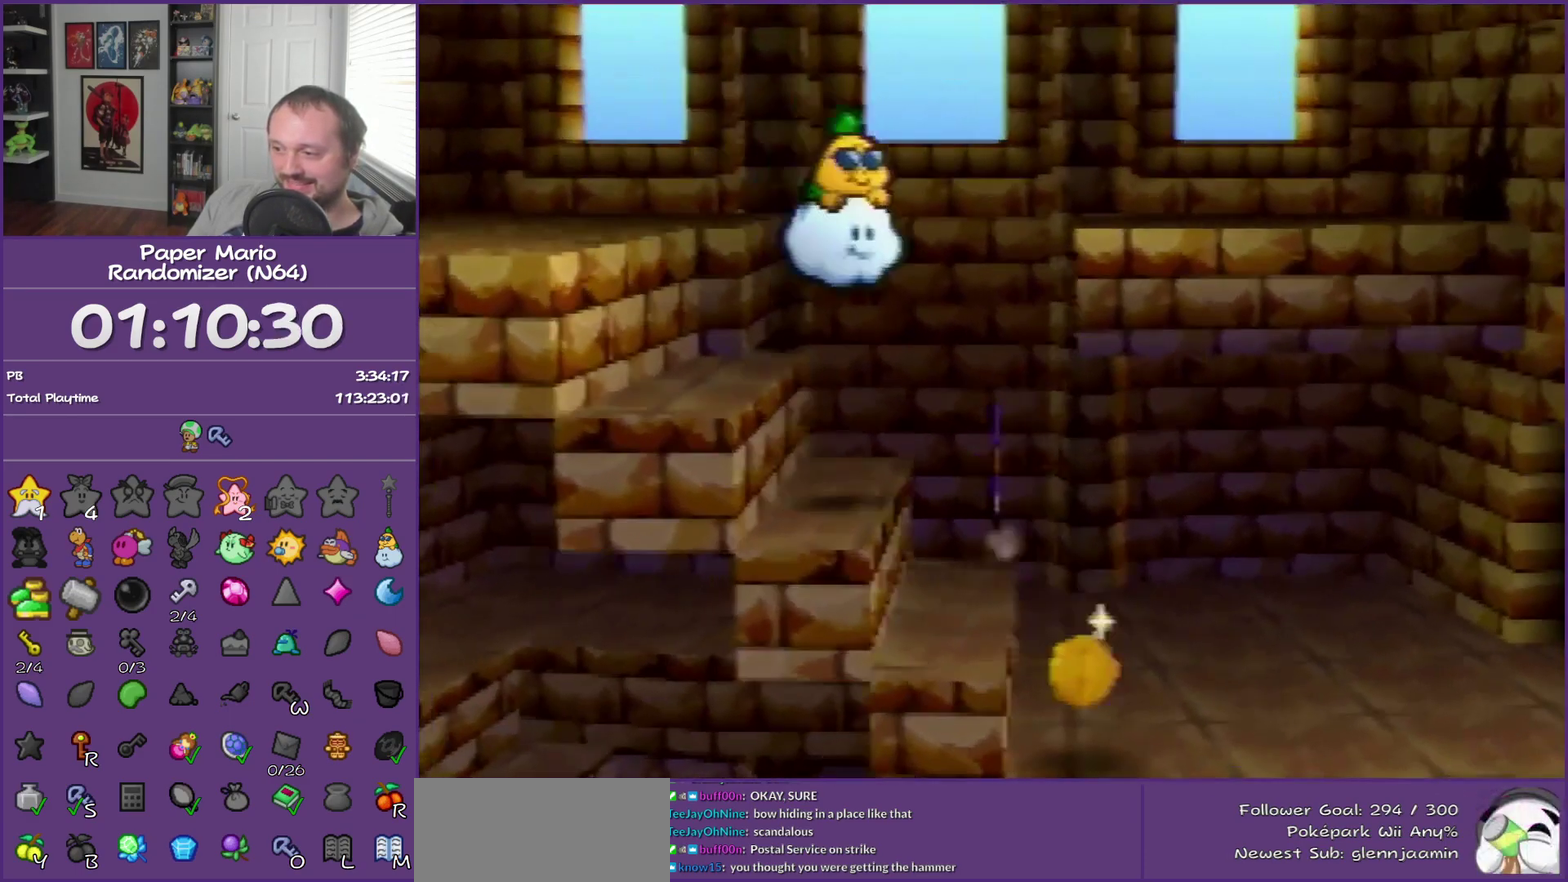
{"buttons": [], "left_stick": "down", "events": [[117, "left_stick", "left"], [367, "left_stick", "down-left"], [433, "left_stick", "down"]]}
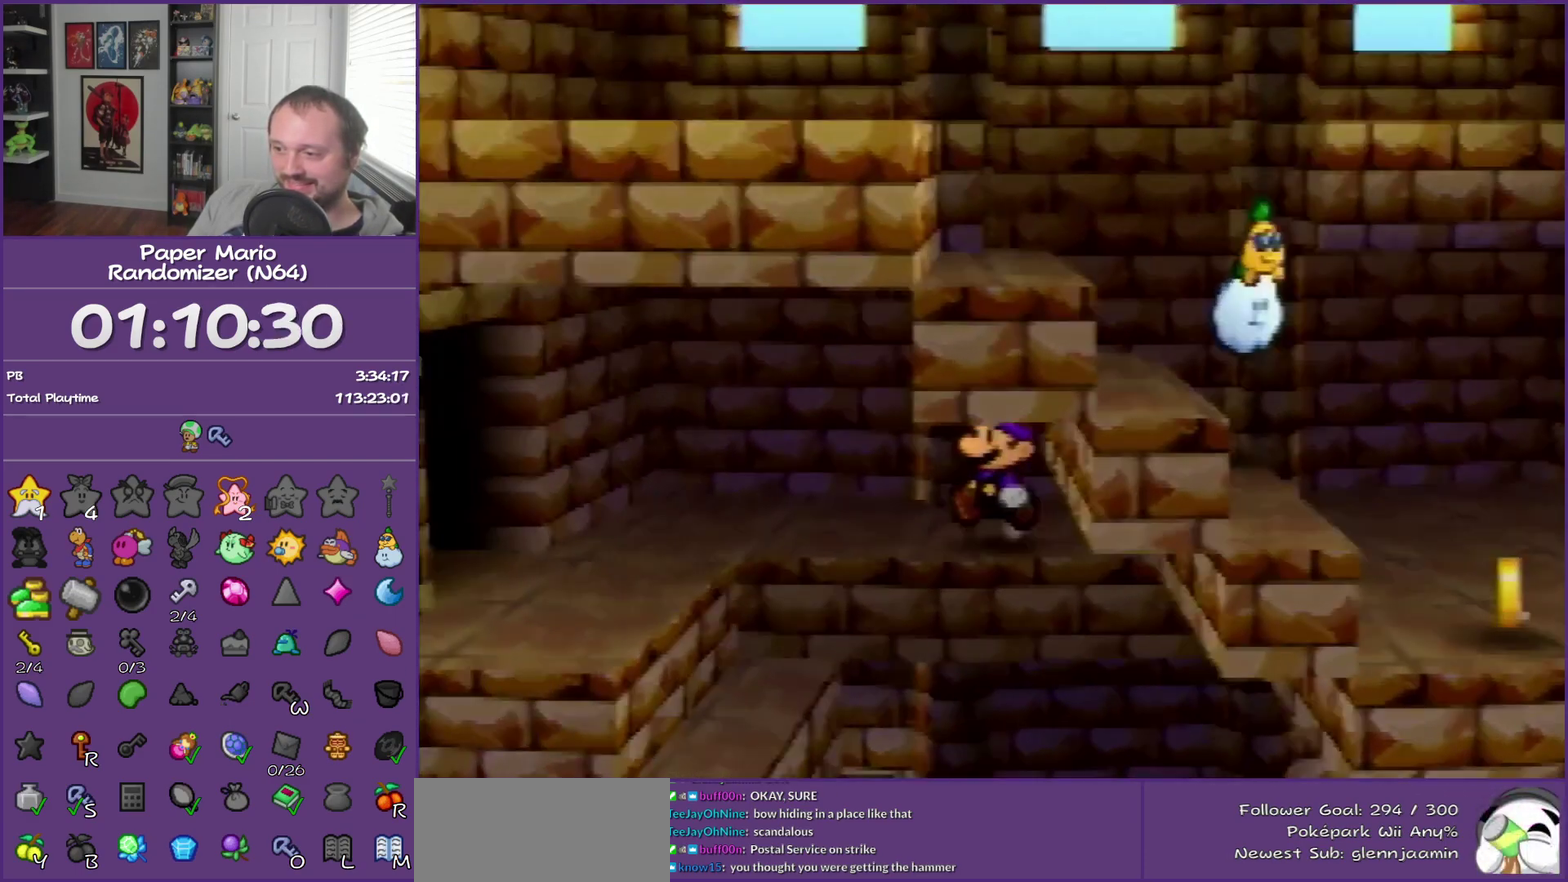
{"buttons": [], "left_stick": "up", "events": [[100, "Z", "down"], [217, "Z", "up"], [333, "left_stick", "center"], [433, "left_stick", "up"]]}
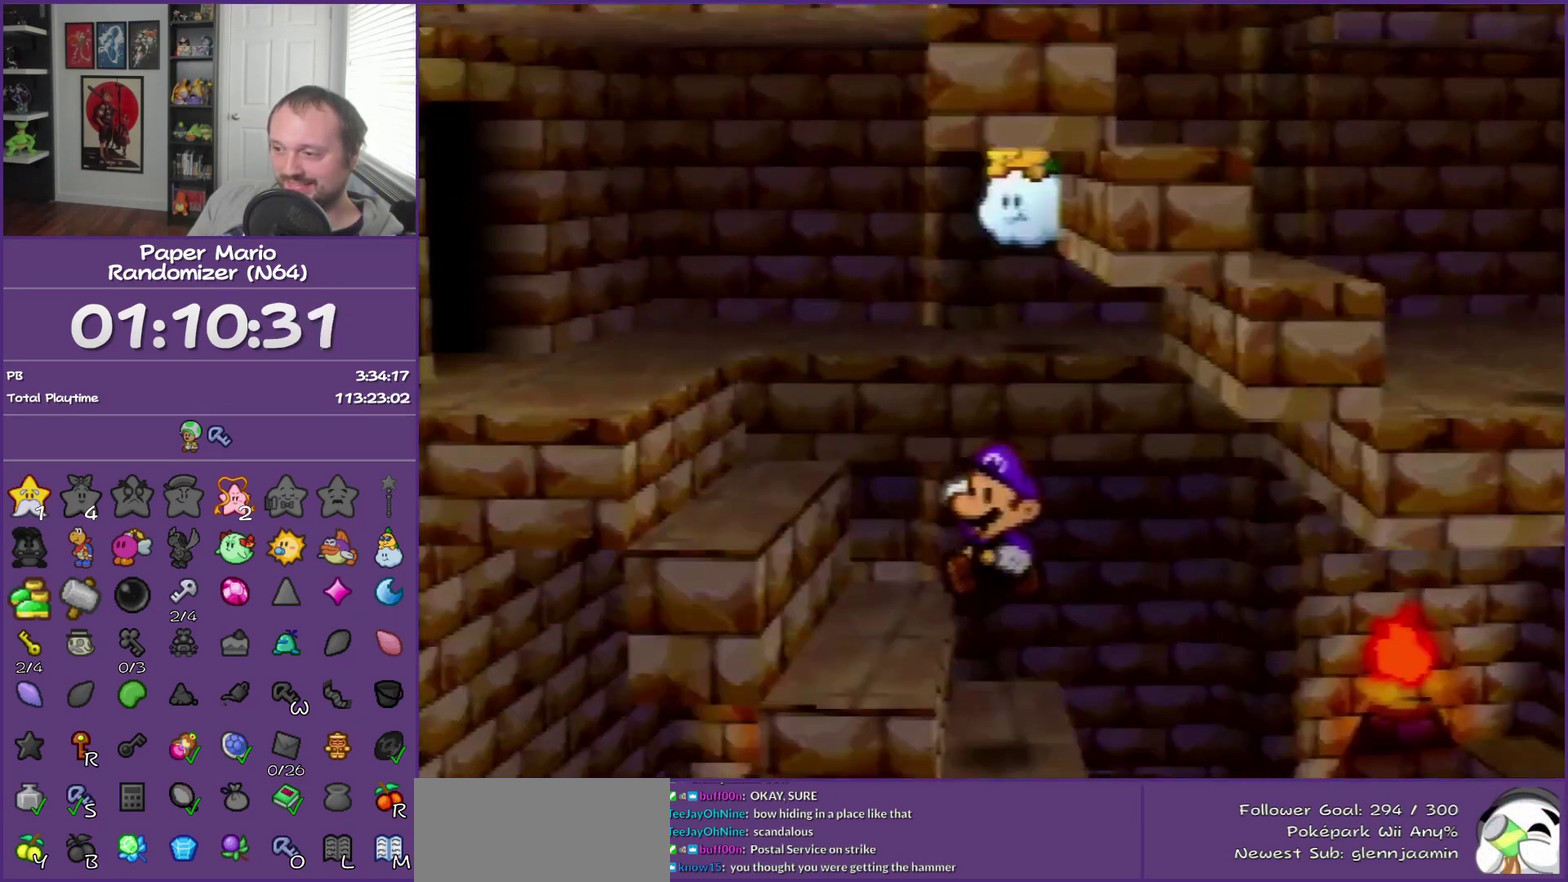
{"buttons": [], "left_stick": "up-left", "events": [[117, "Z", "down"], [283, "Z", "up"], [400, "left_stick", "up-left"]]}
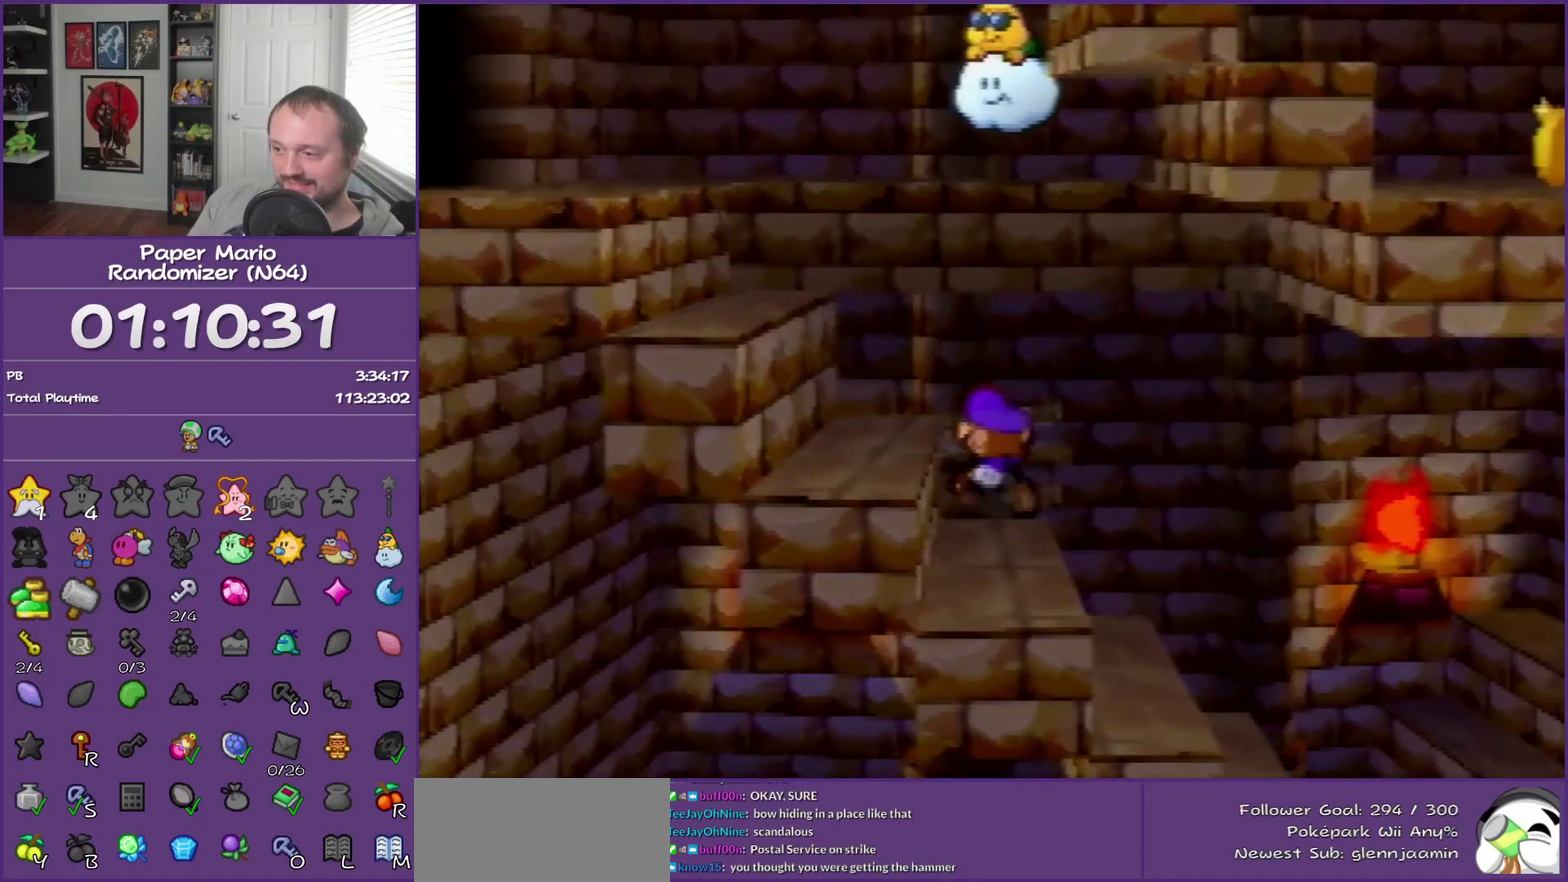
{"buttons": [], "left_stick": "down-left", "events": [[33, "left_stick", "left"], [83, "left_stick", "down-left"], [283, "Z", "down"], [467, "Z", "up"]]}
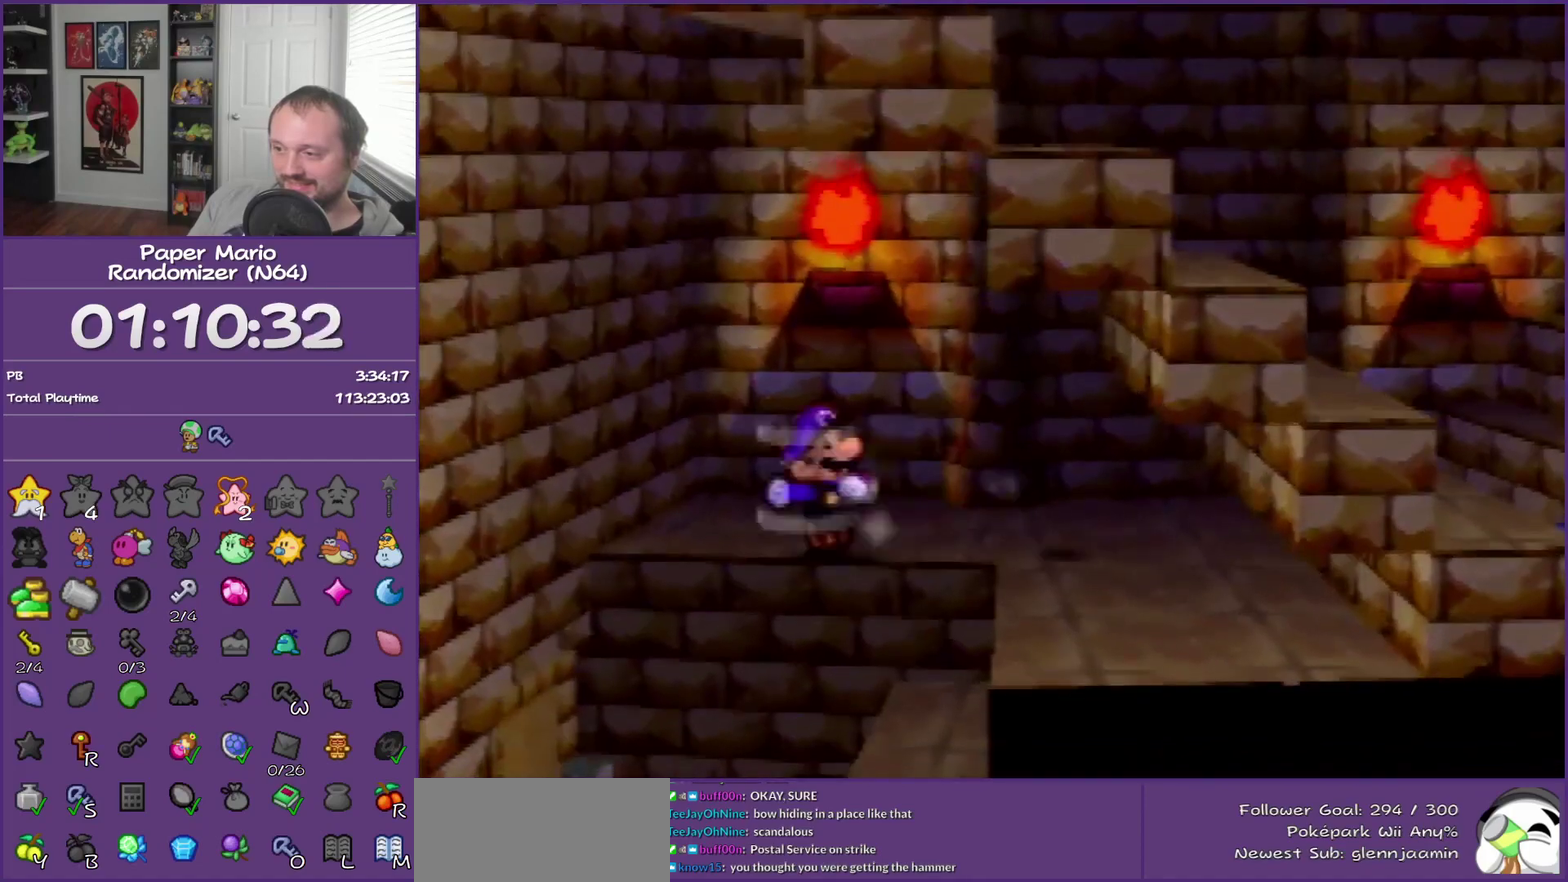
{"buttons": ["A"], "left_stick": "center", "events": [[83, "left_stick", "center"], [500, "A", "down"]]}
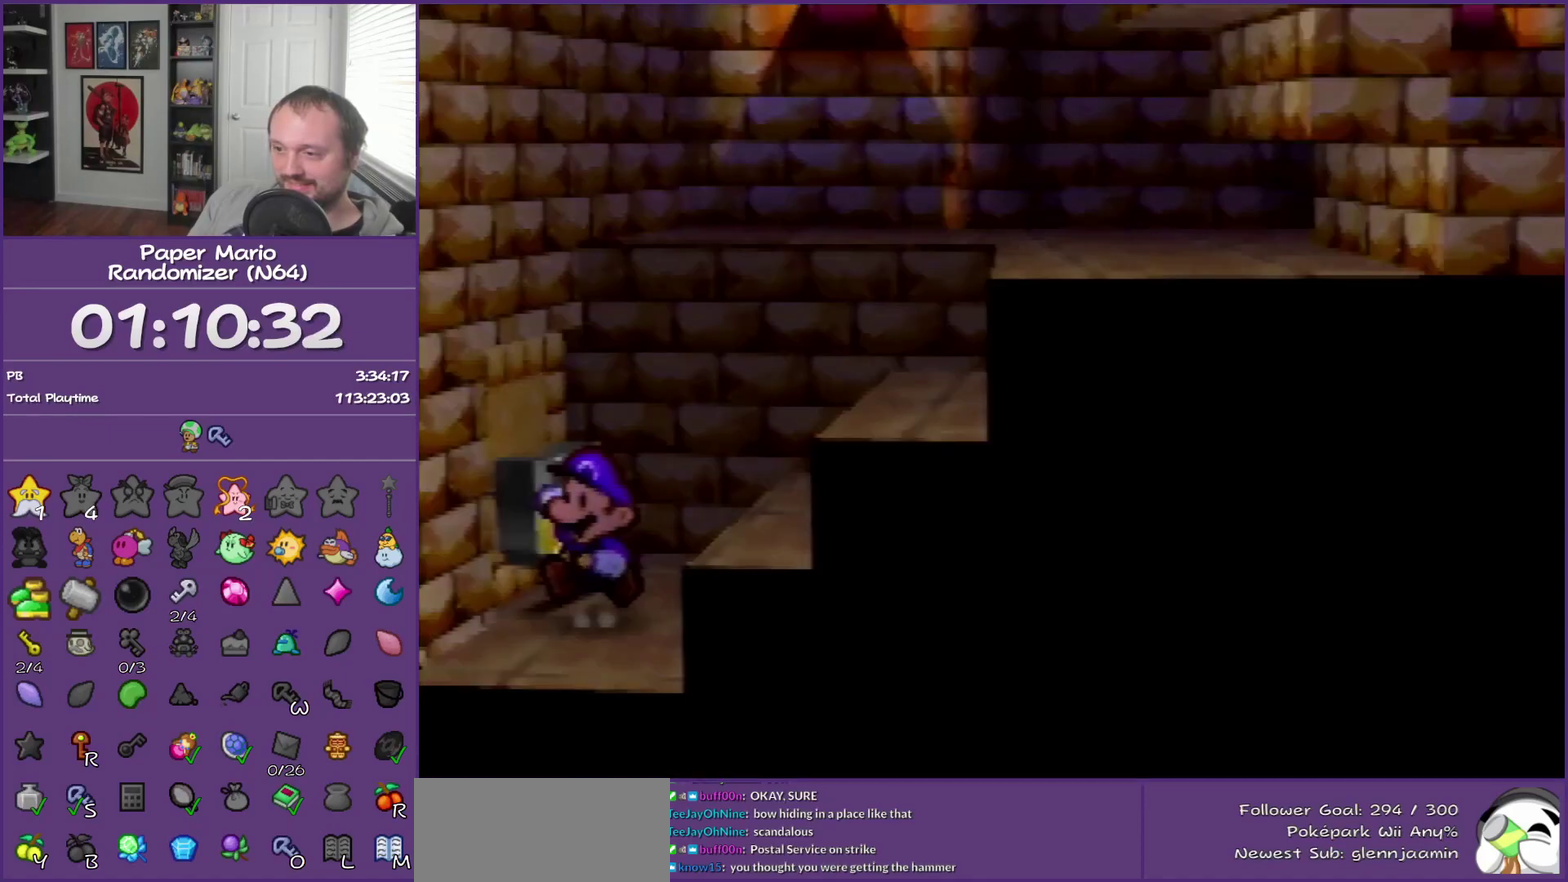
{"buttons": ["A"], "left_stick": "center", "events": [[117, "A", "up"], [183, "A", "down"]]}
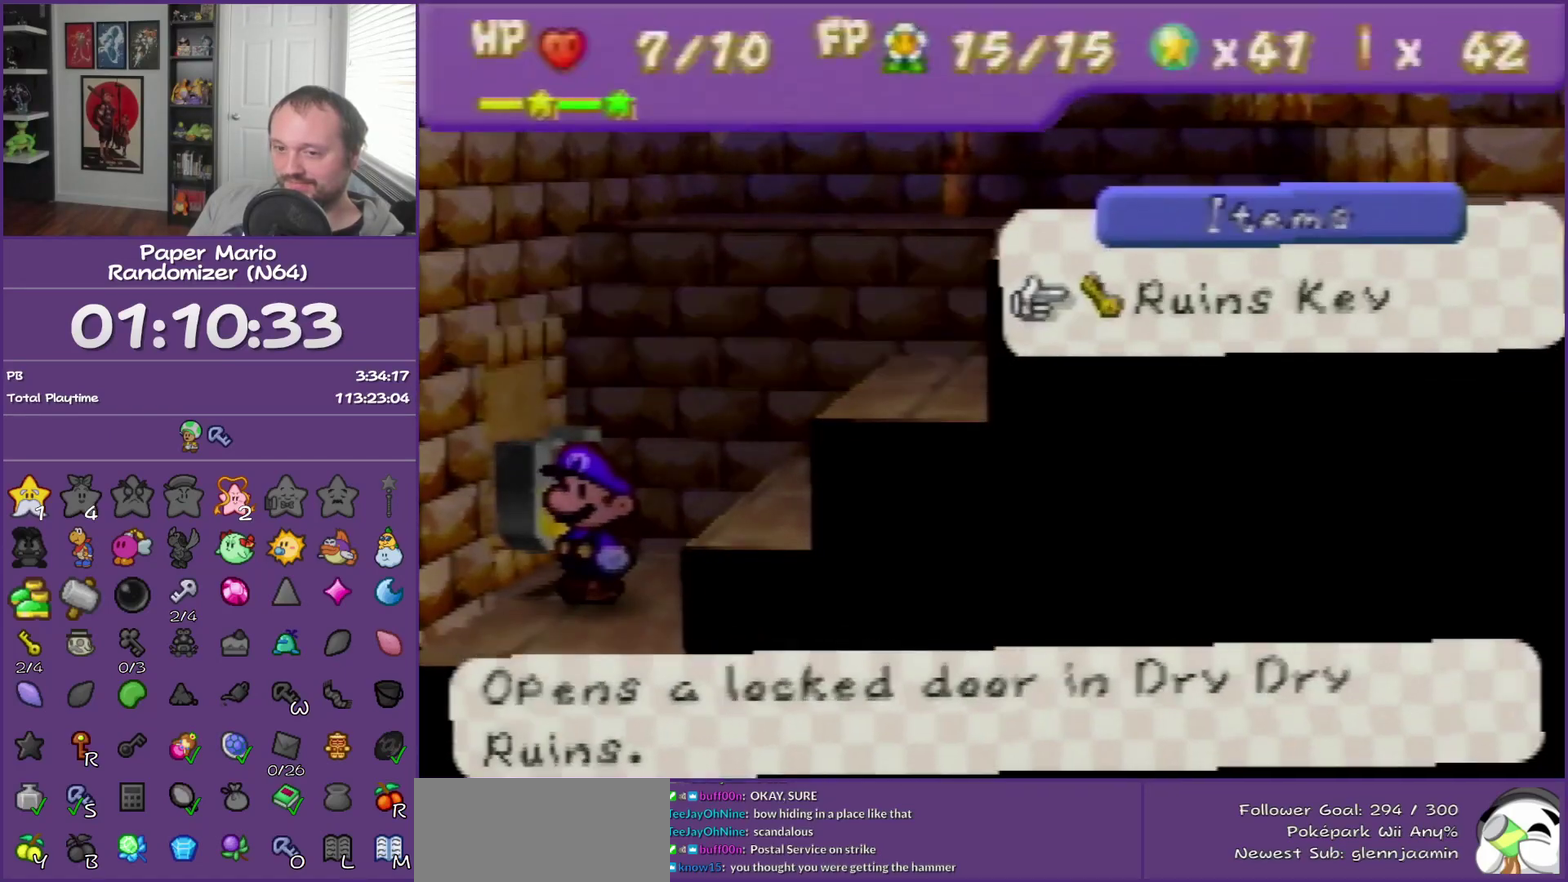
{"buttons": [], "left_stick": "up-left", "events": [[33, "A", "up"], [367, "left_stick", "up-left"]]}
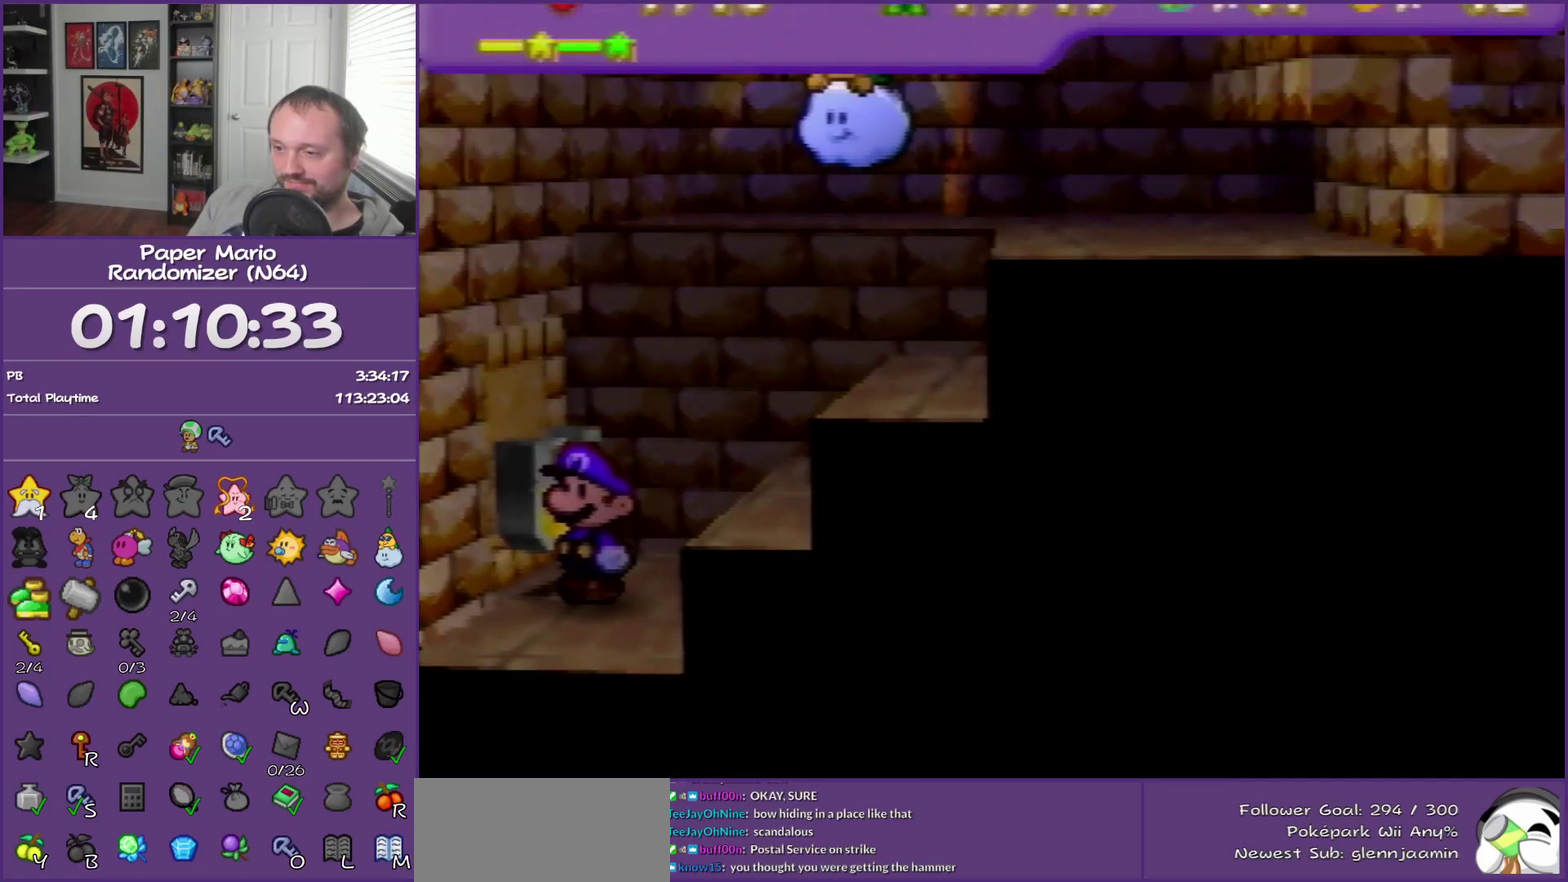
{"buttons": [], "left_stick": "up-left", "events": []}
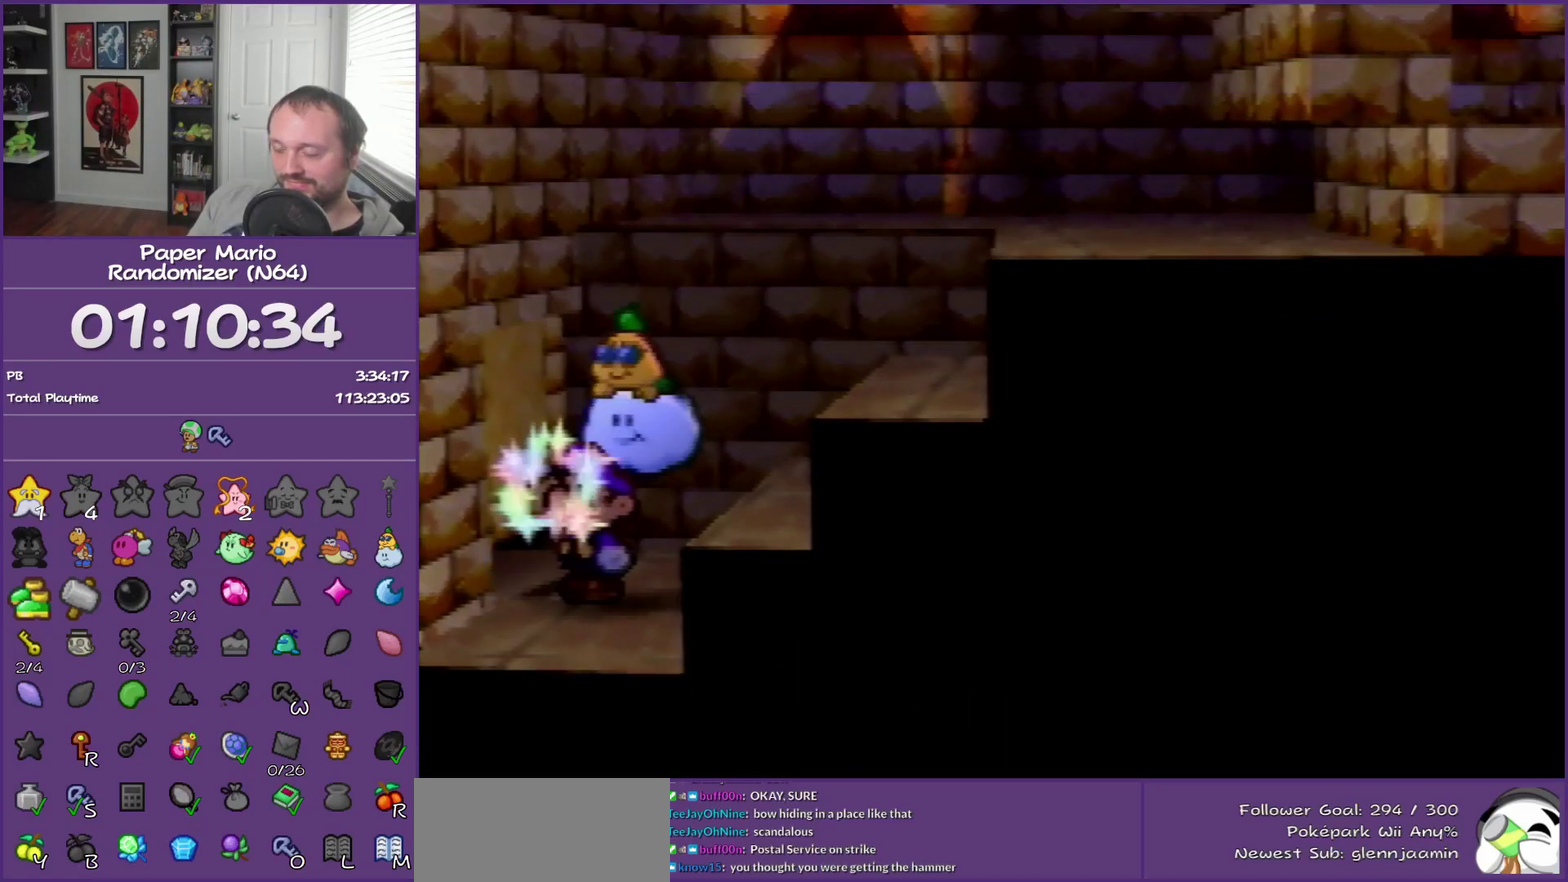
{"buttons": [], "left_stick": "up-left", "events": []}
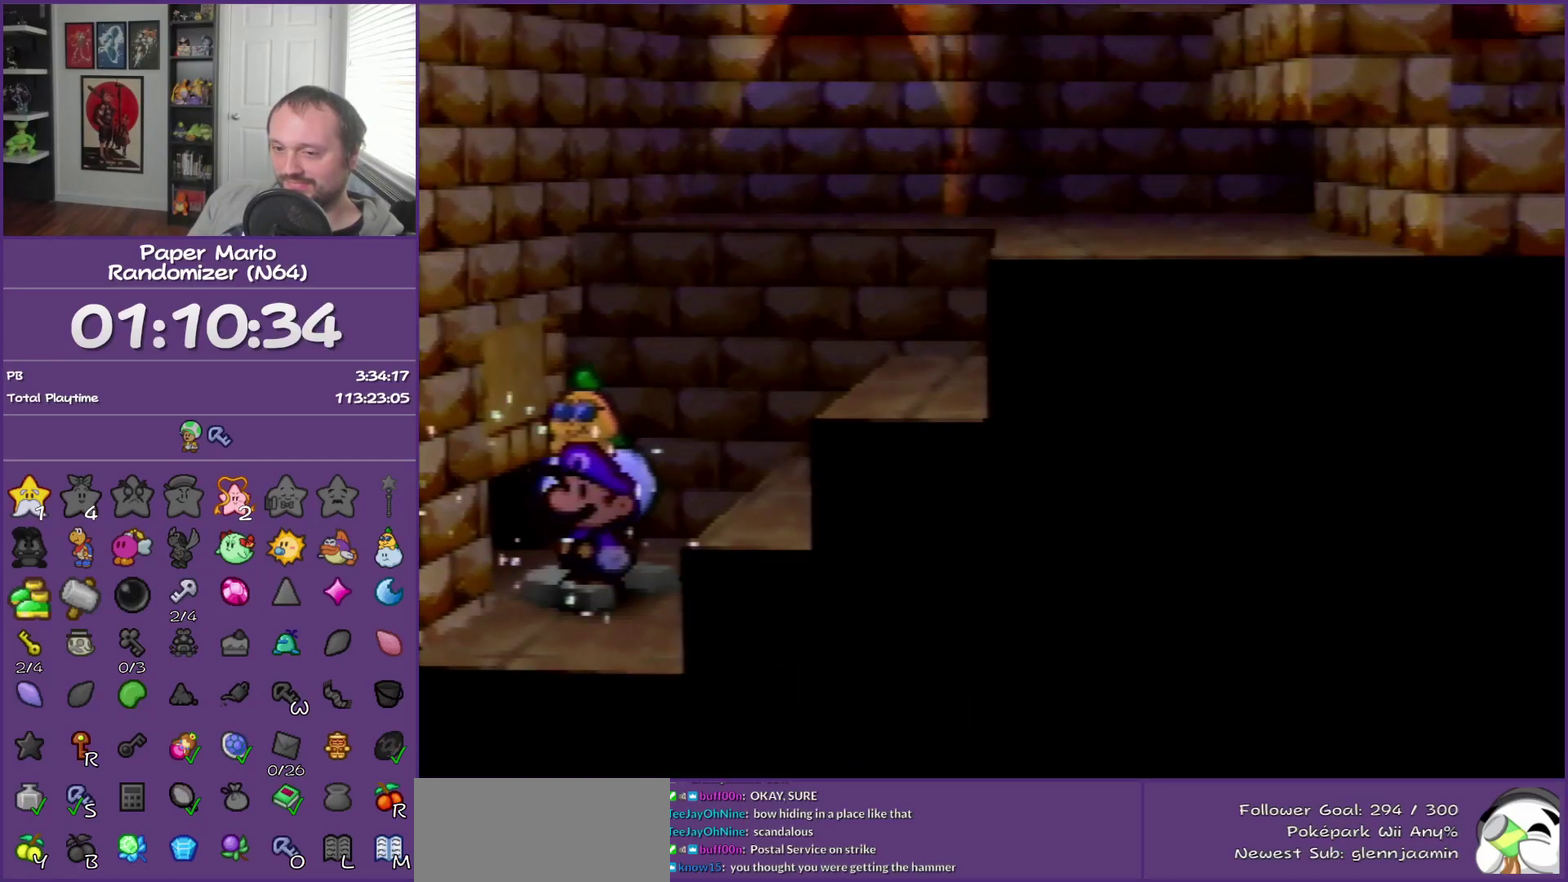
{"buttons": [], "left_stick": "up-left", "events": []}
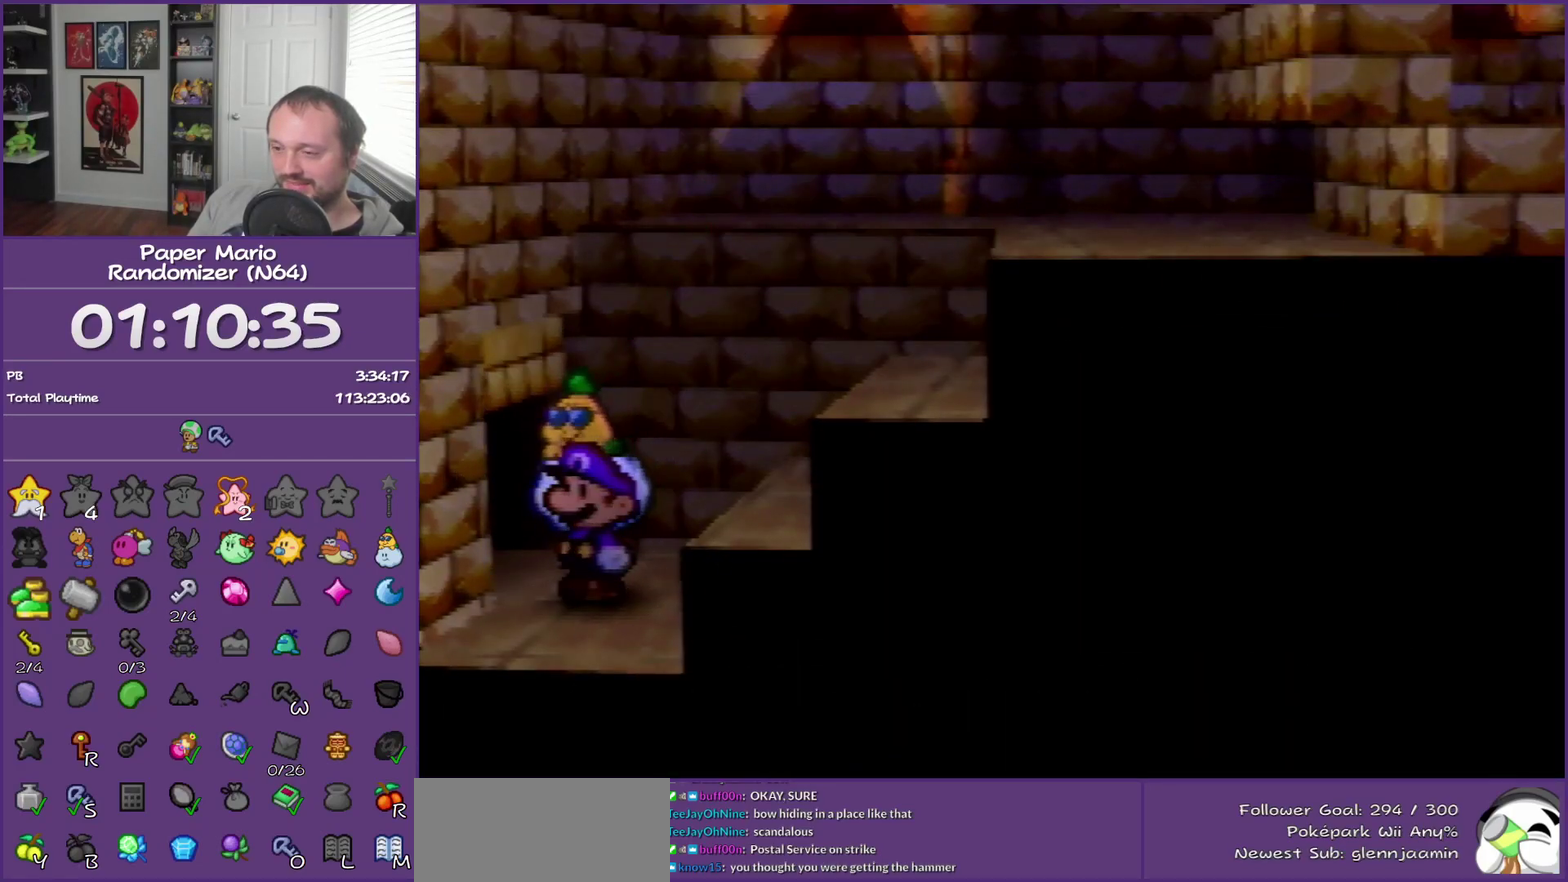
{"buttons": ["Z"], "left_stick": "up-left", "events": [[17, "Z", "down"], [117, "Z", "up"], [233, "Z", "down"], [333, "Z", "up"], [467, "Z", "down"]]}
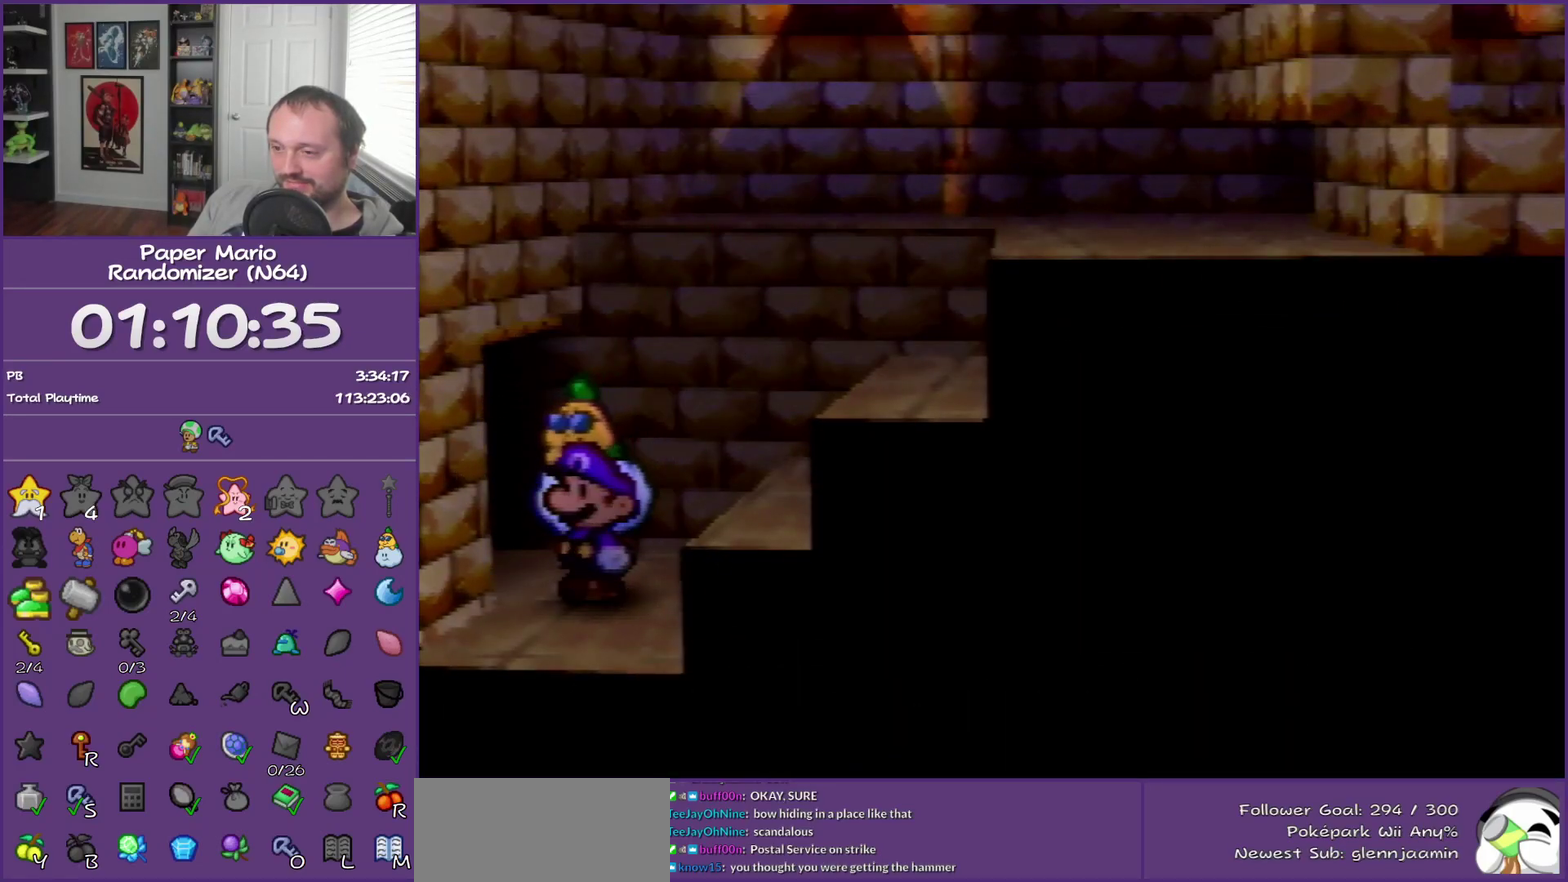
{"buttons": [], "left_stick": "up-left", "events": [[17, "Z", "up"], [150, "Z", "down"], [250, "Z", "up"], [333, "Z", "down"], [433, "Z", "up"]]}
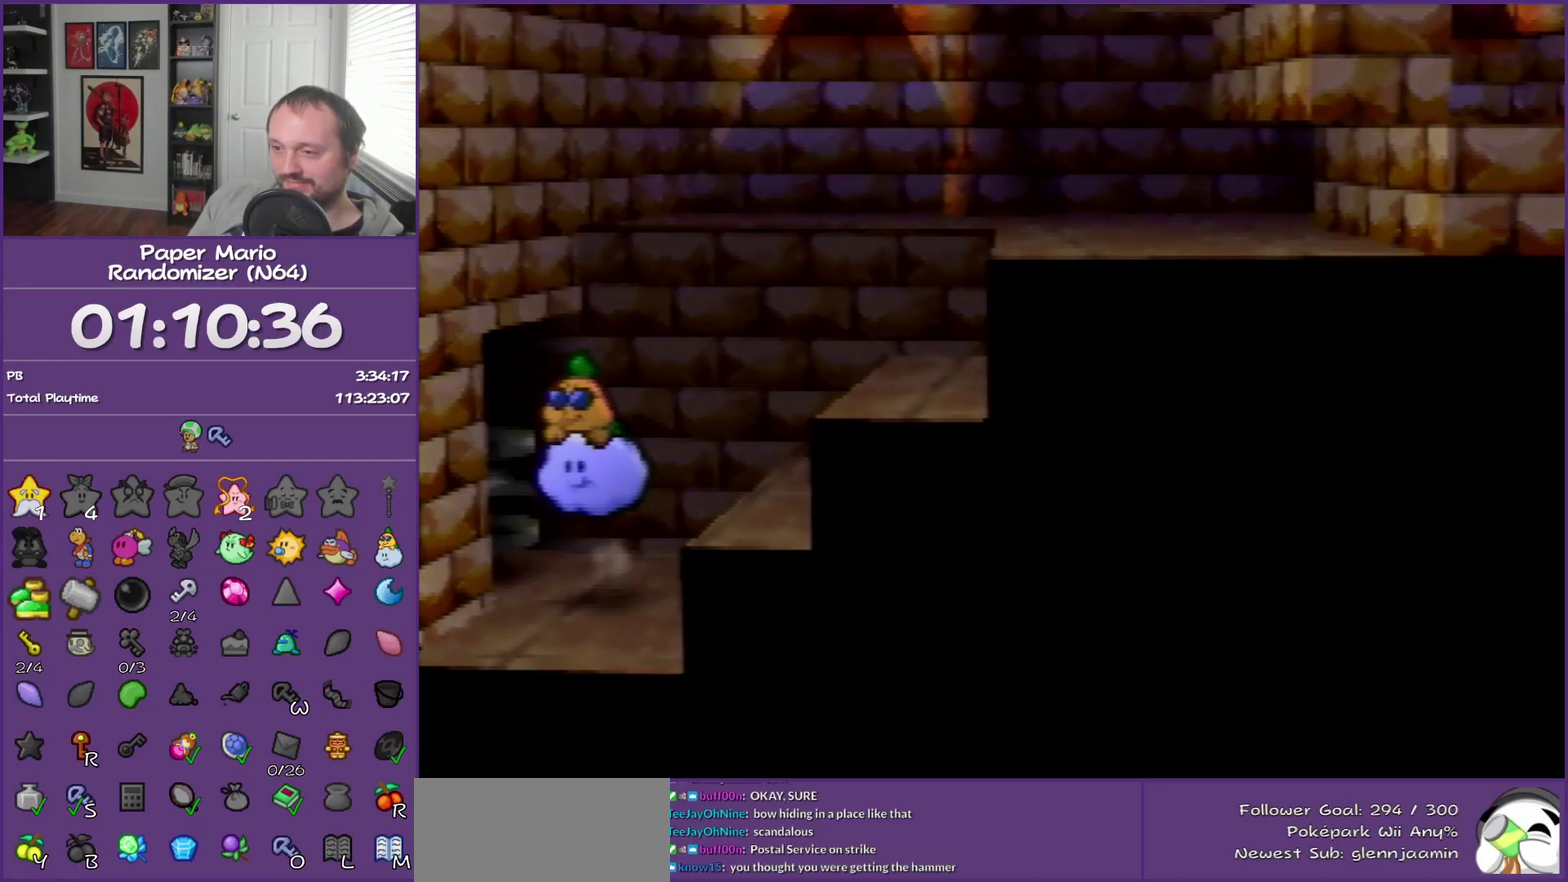
{"buttons": [], "left_stick": "center", "events": [[250, "left_stick", "center"]]}
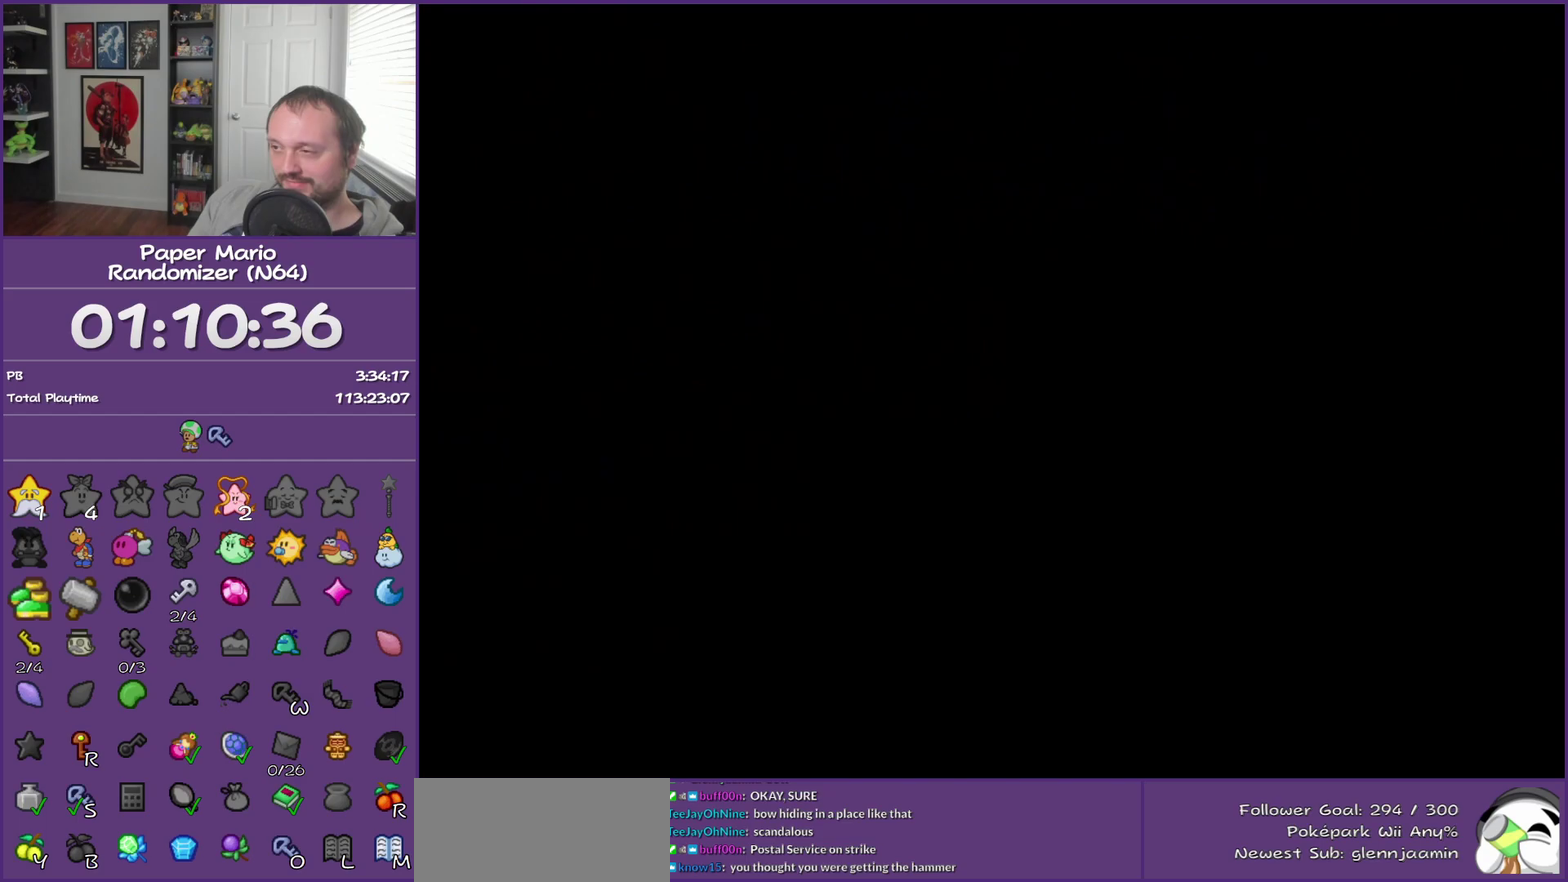
{"buttons": [], "left_stick": "center", "events": []}
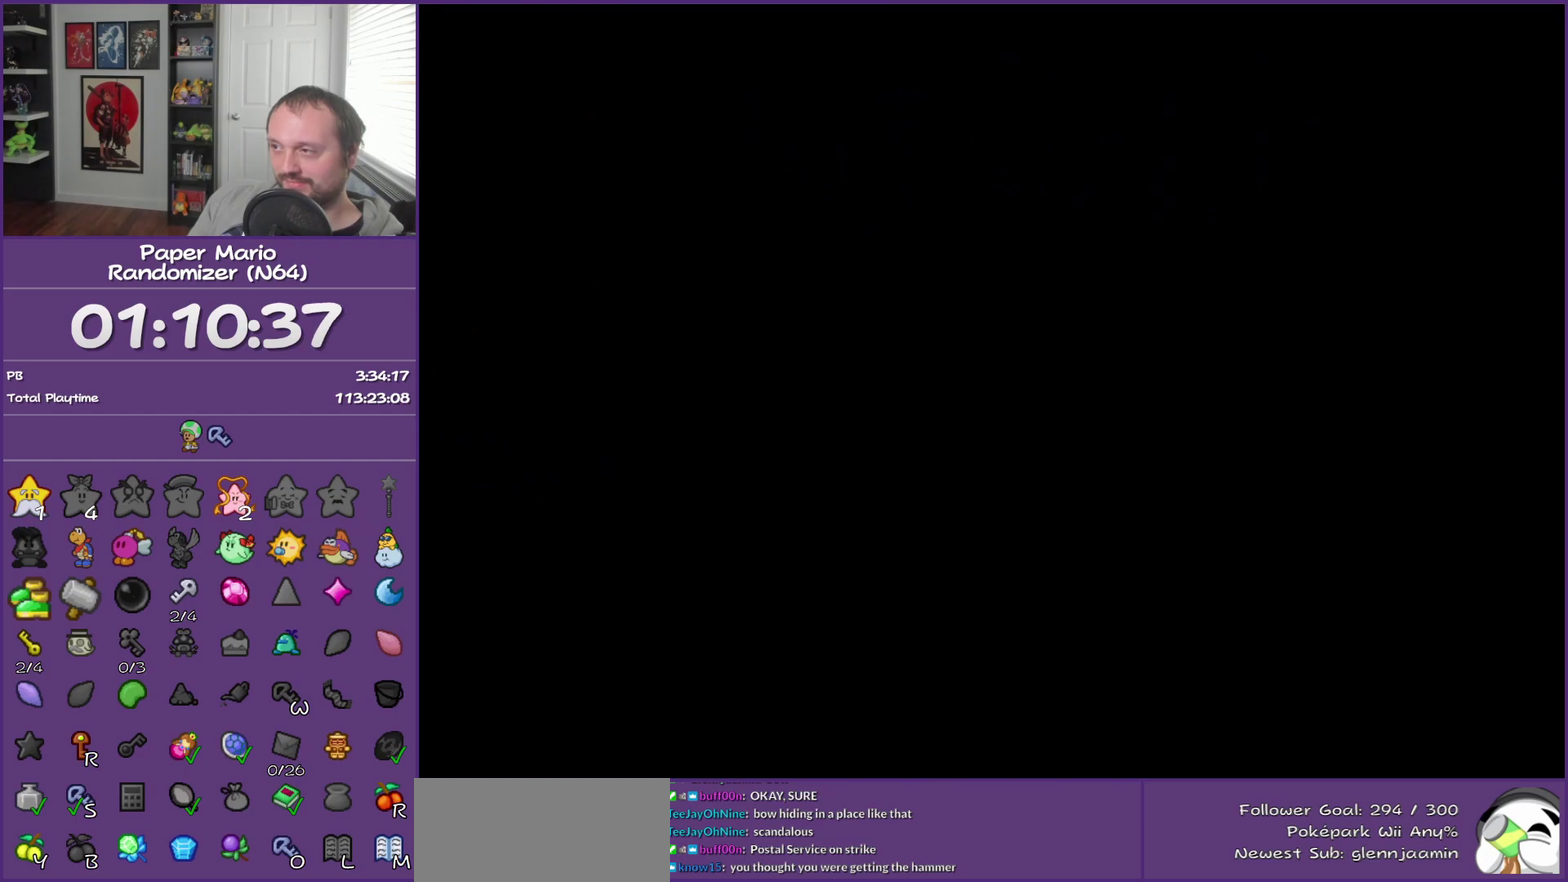
{"buttons": [], "left_stick": "left", "events": [[467, "left_stick", "left"]]}
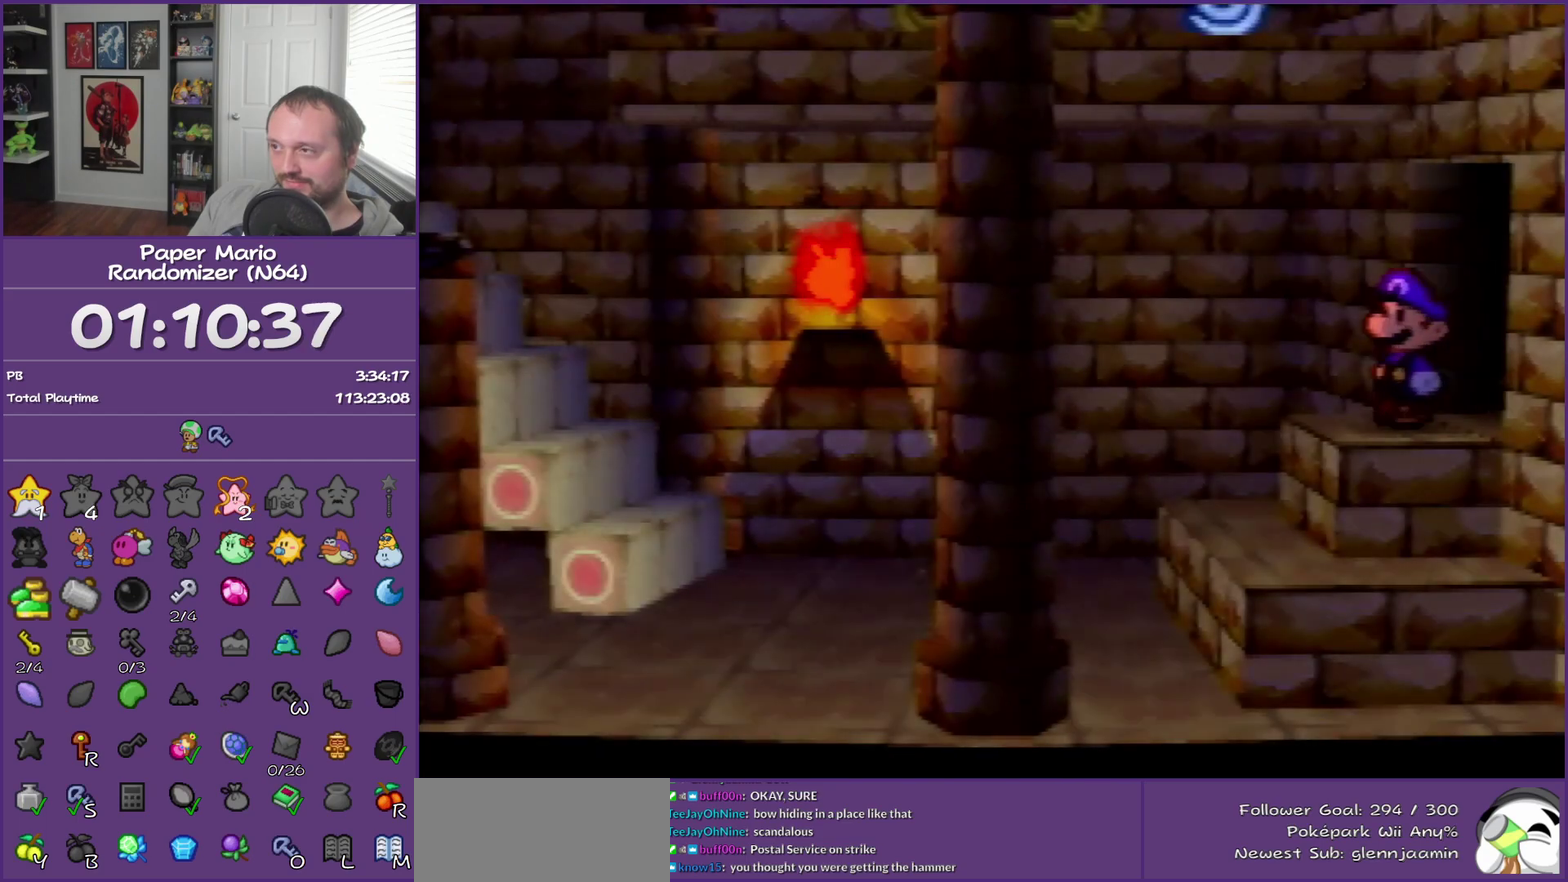
{"buttons": [], "left_stick": "left", "events": [[50, "Z", "down"], [200, "Z", "up"]]}
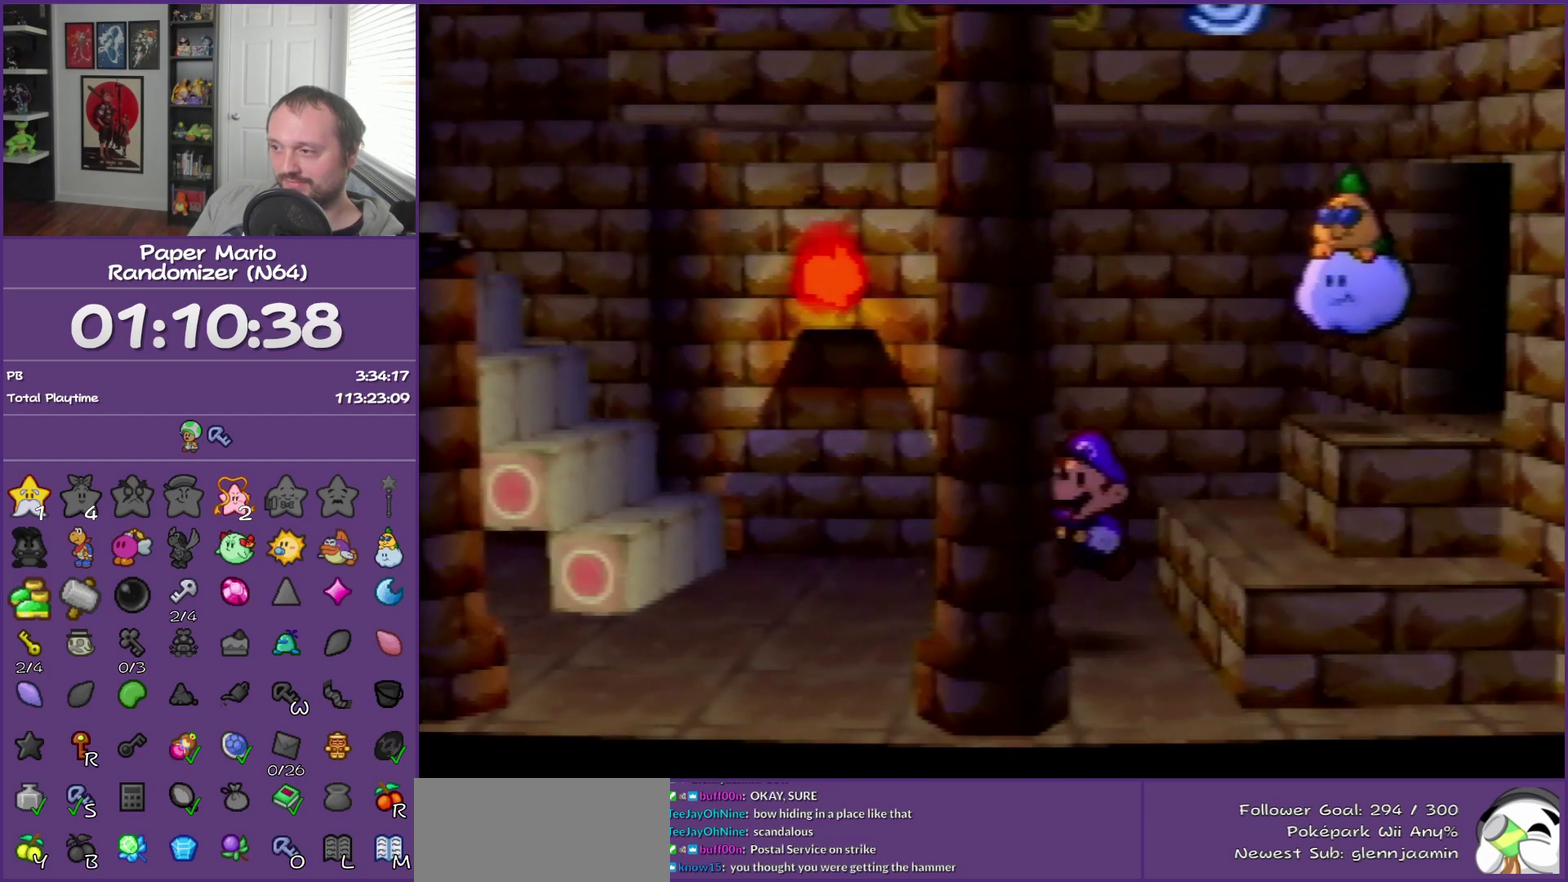
{"buttons": [], "left_stick": "left", "events": [[83, "Z", "down"], [367, "Z", "up"]]}
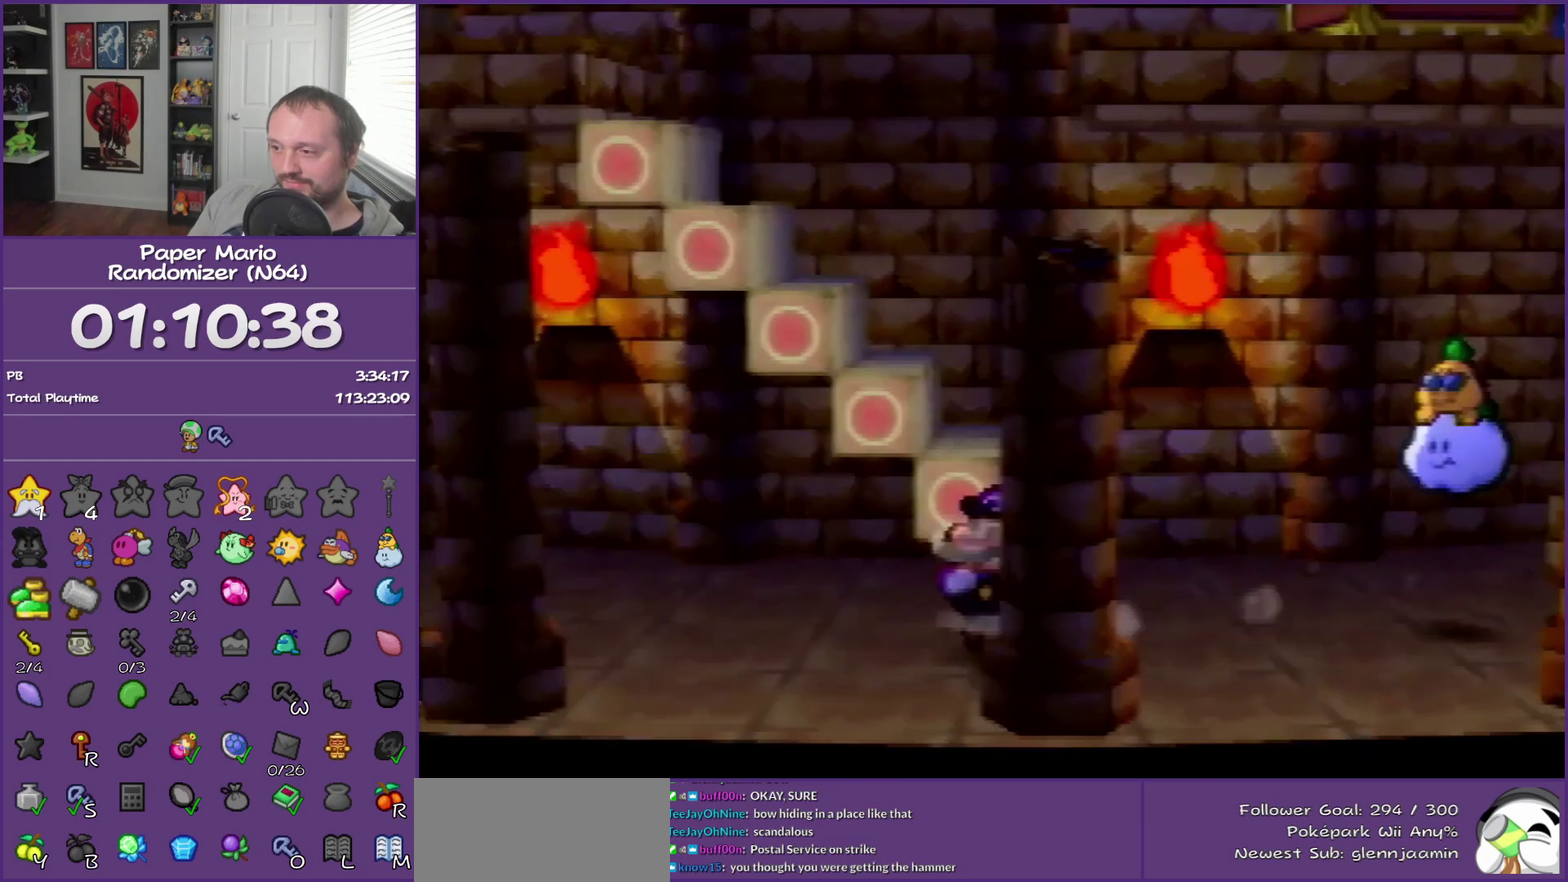
{"buttons": [], "left_stick": "left", "events": [[217, "A", "down"], [300, "A", "up"]]}
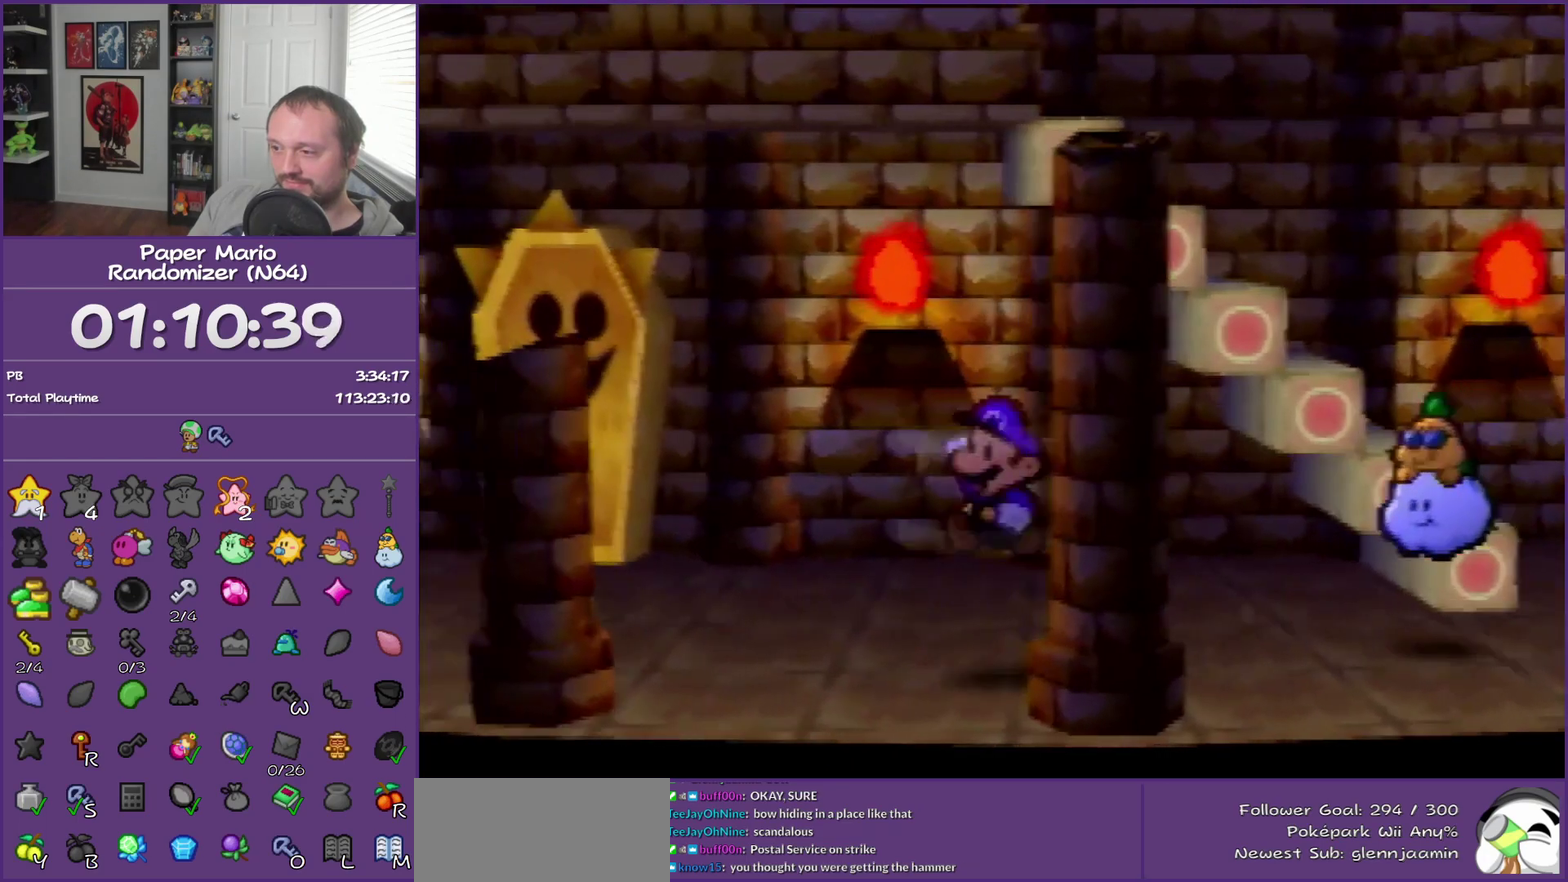
{"buttons": ["Z"], "left_stick": "left", "events": [[217, "Z", "down"]]}
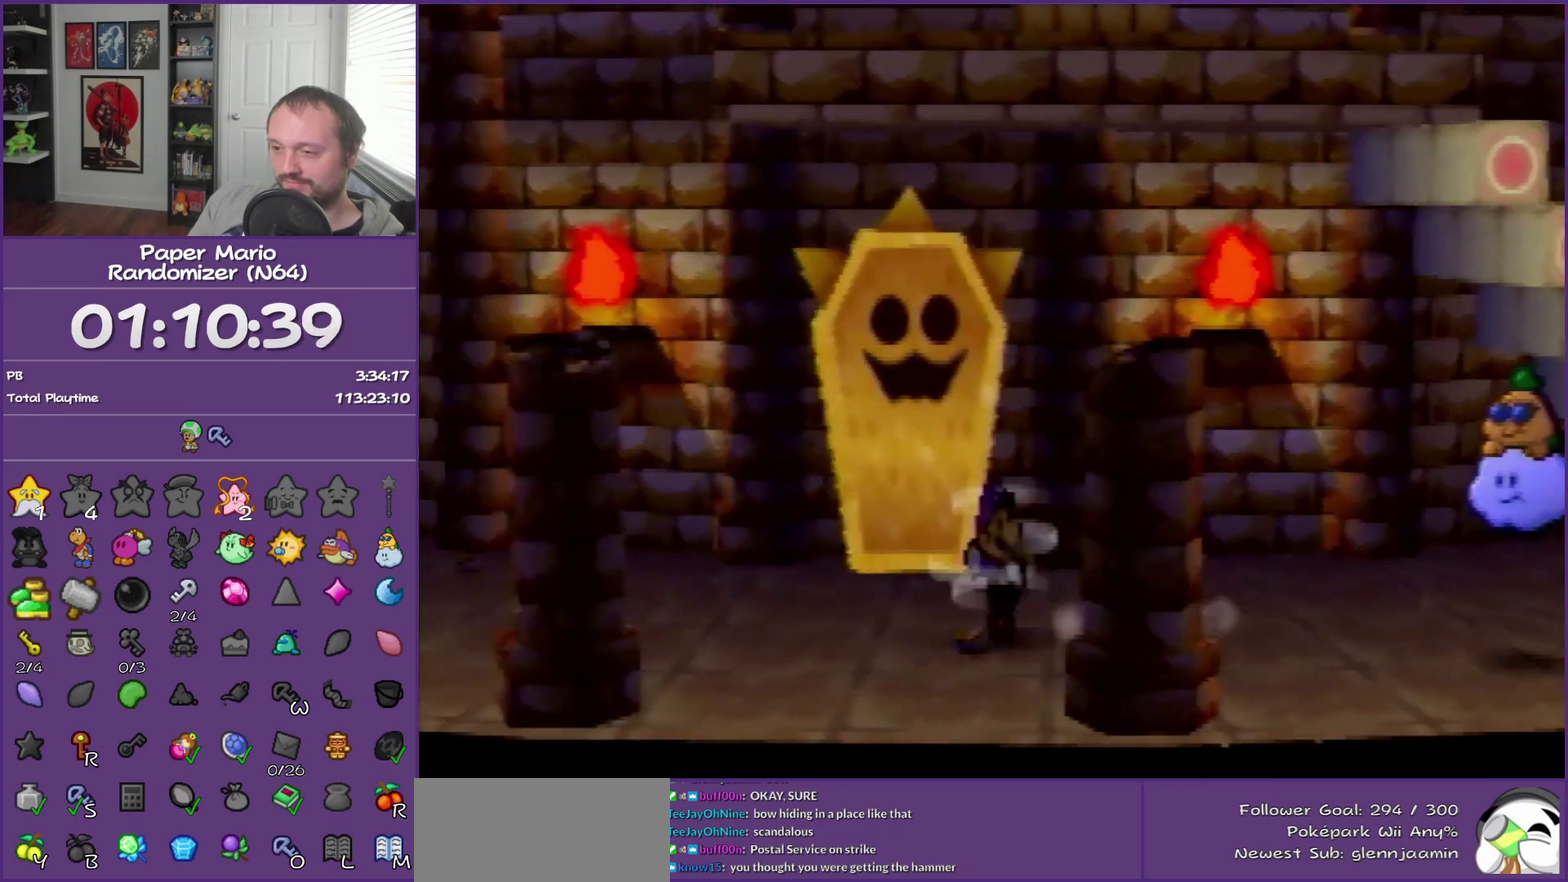
{"buttons": [], "left_stick": "left", "events": [[17, "Z", "up"], [433, "A", "down"], [483, "A", "up"]]}
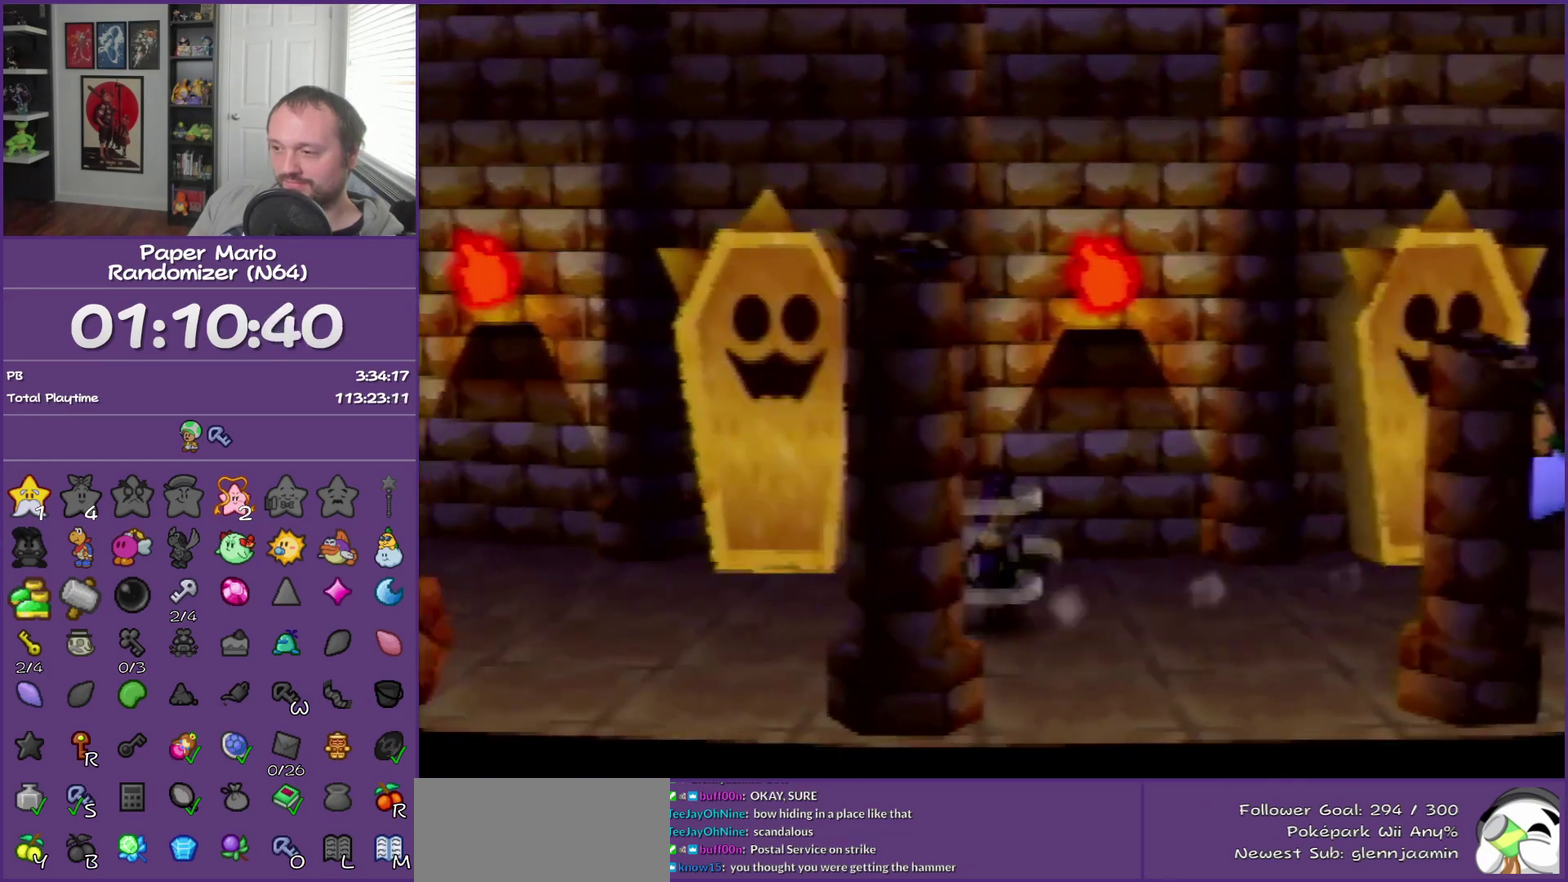
{"buttons": ["Z"], "left_stick": "left", "events": [[400, "Z", "down"]]}
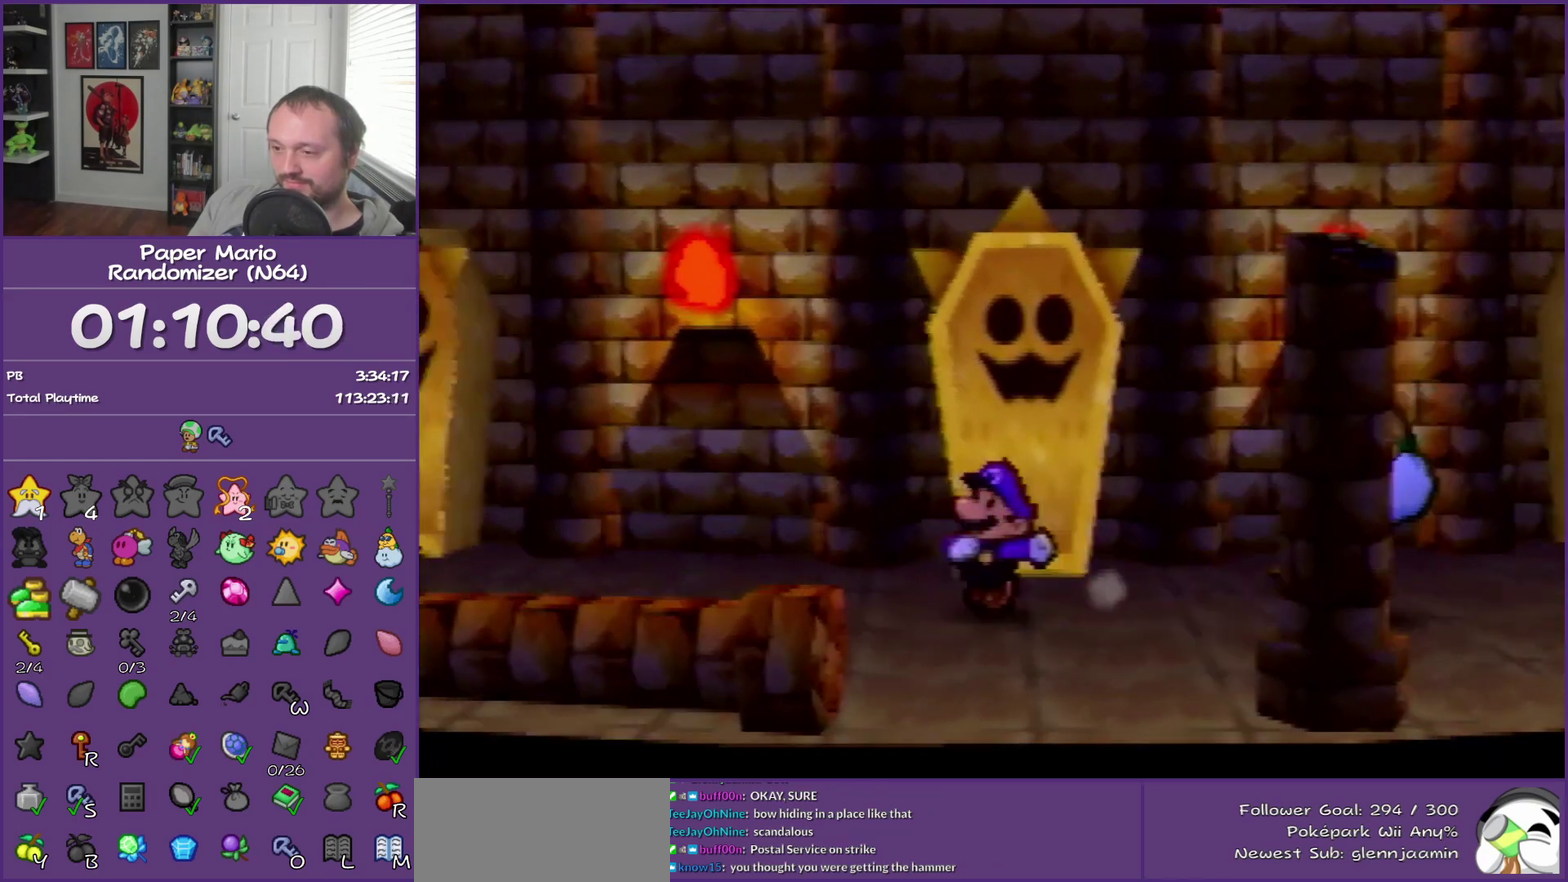
{"buttons": [], "left_stick": "left", "events": [[167, "Z", "up"]]}
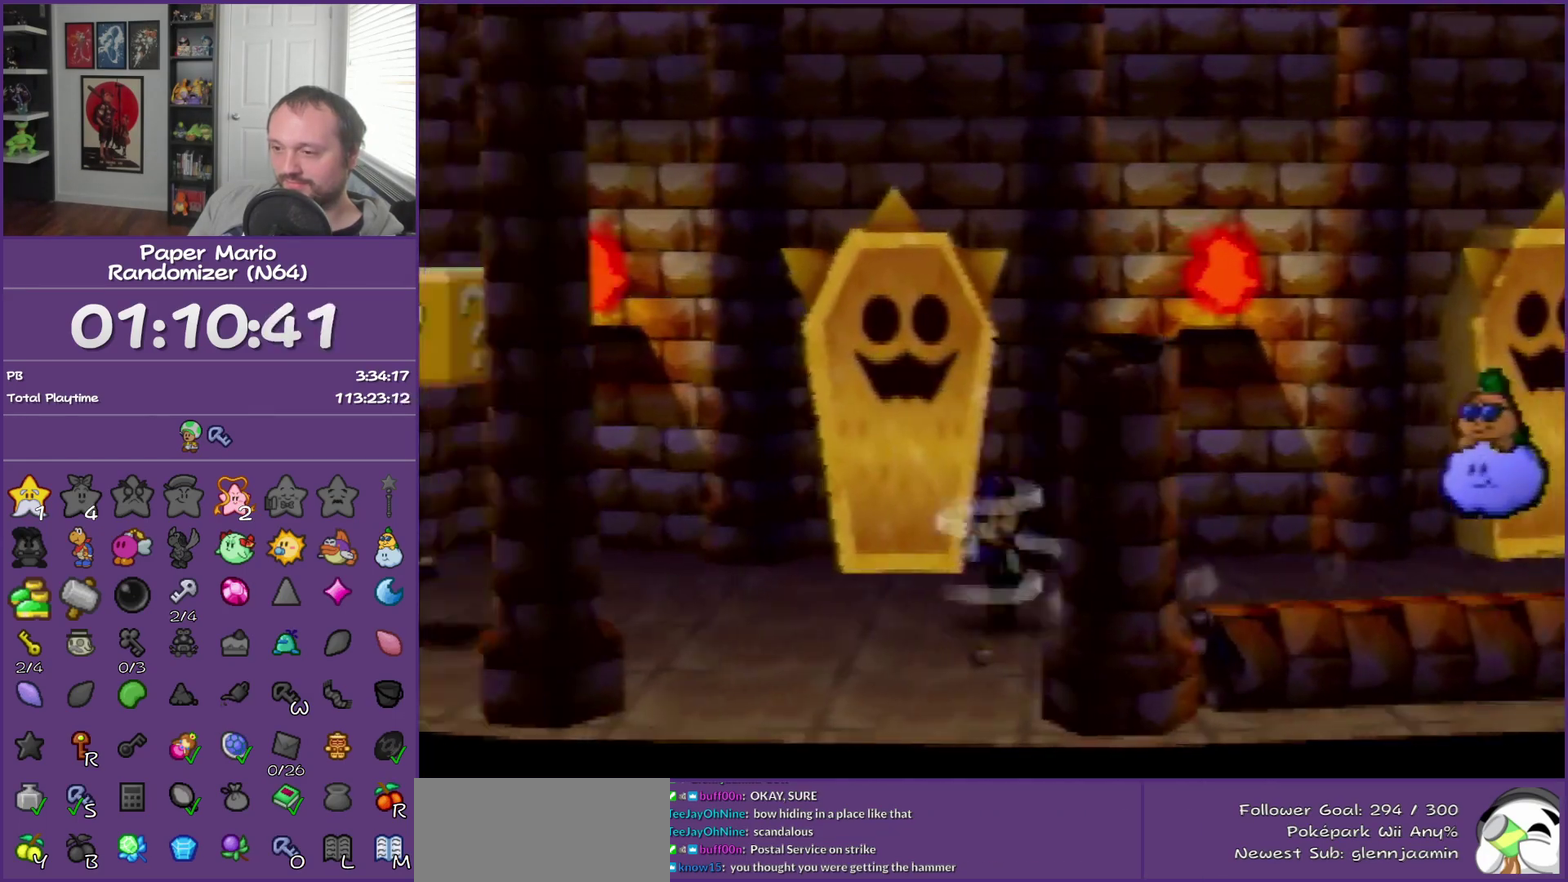
{"buttons": [], "left_stick": "left", "events": [[50, "A", "down"], [150, "A", "up"]]}
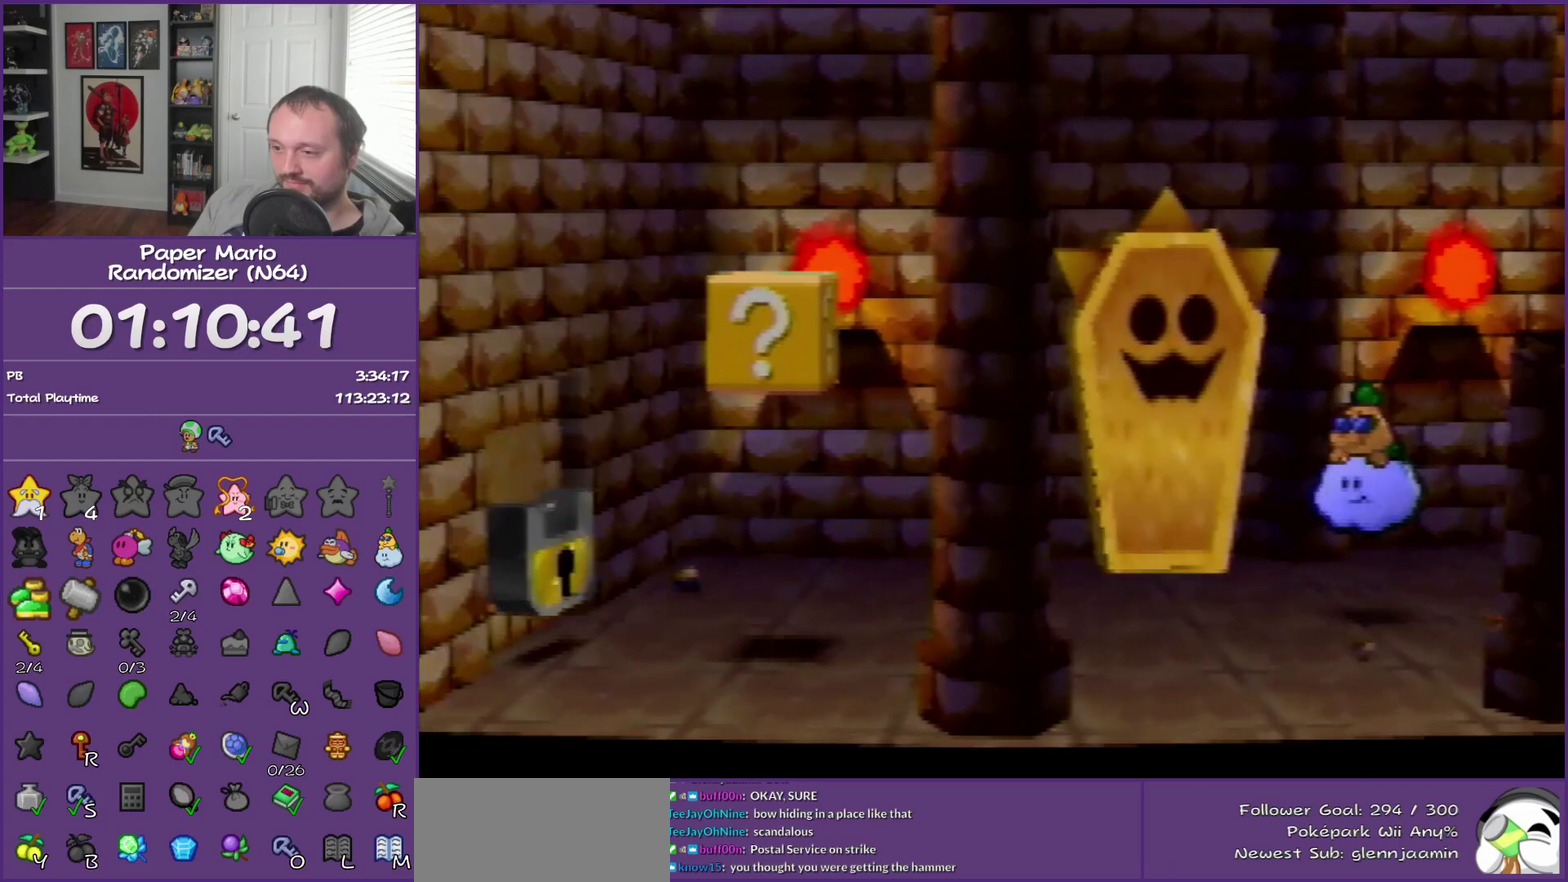
{"buttons": [], "left_stick": "center", "events": [[233, "left_stick", "center"]]}
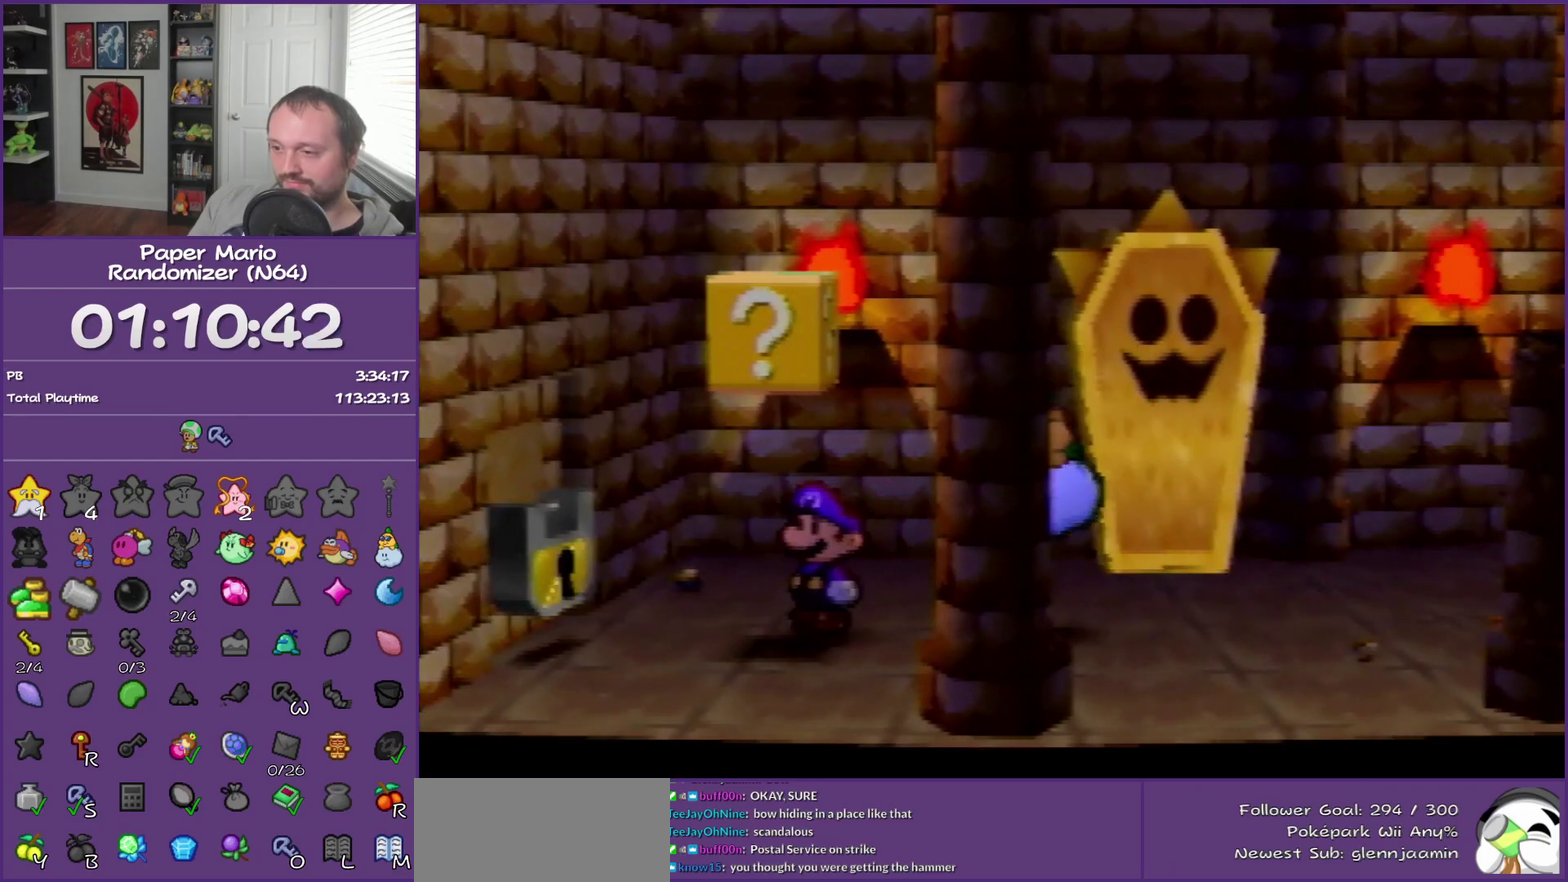
{"buttons": [], "left_stick": "center", "events": []}
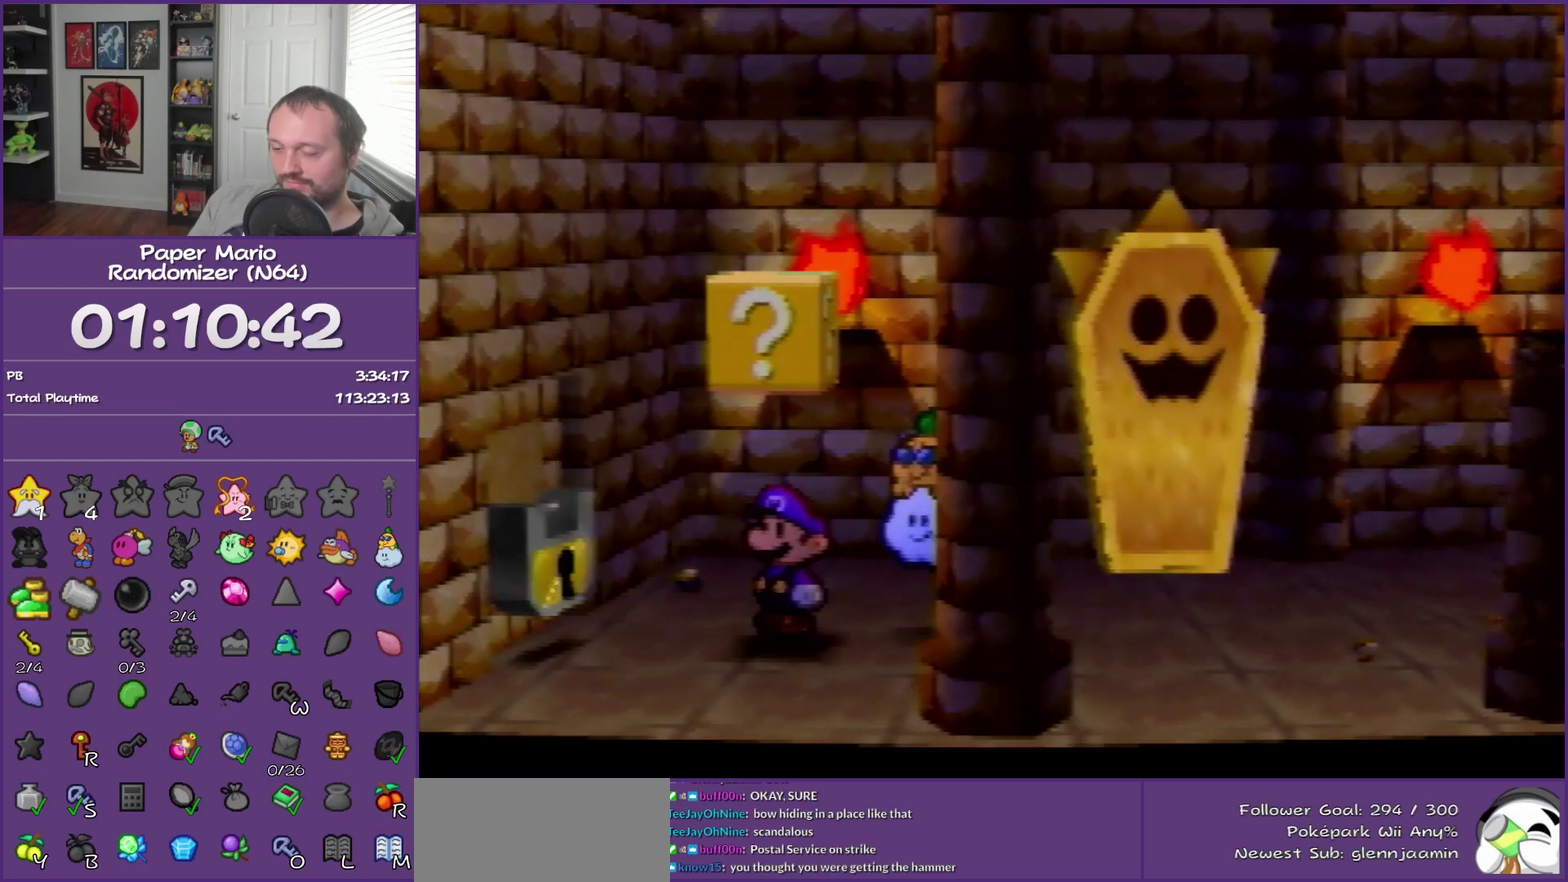
{"buttons": [], "left_stick": "center", "events": []}
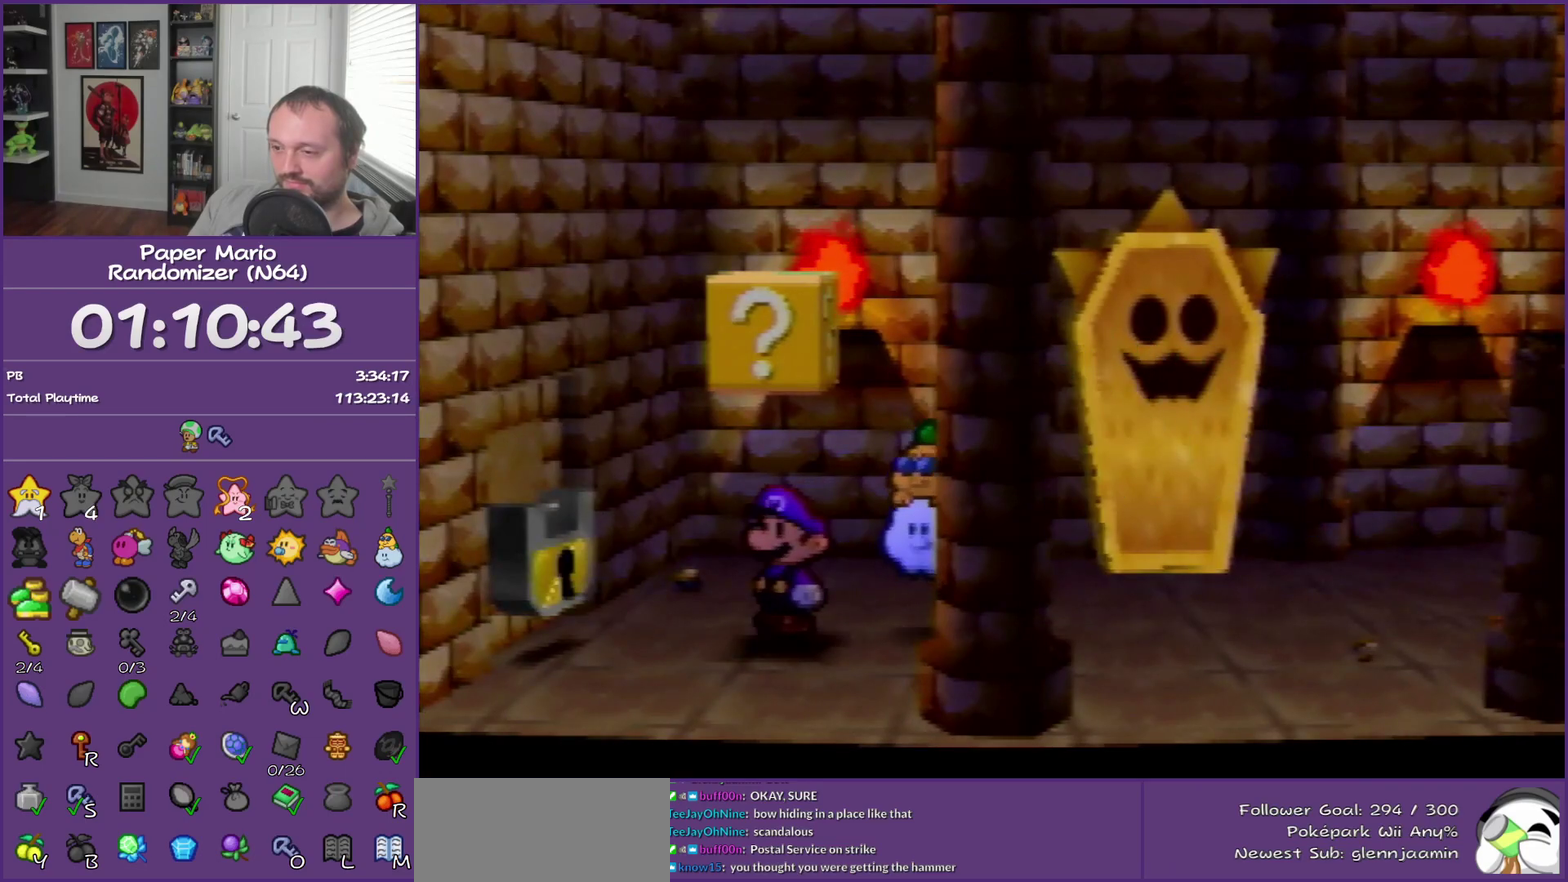
{"buttons": ["A"], "left_stick": "center", "events": [[350, "A", "down"]]}
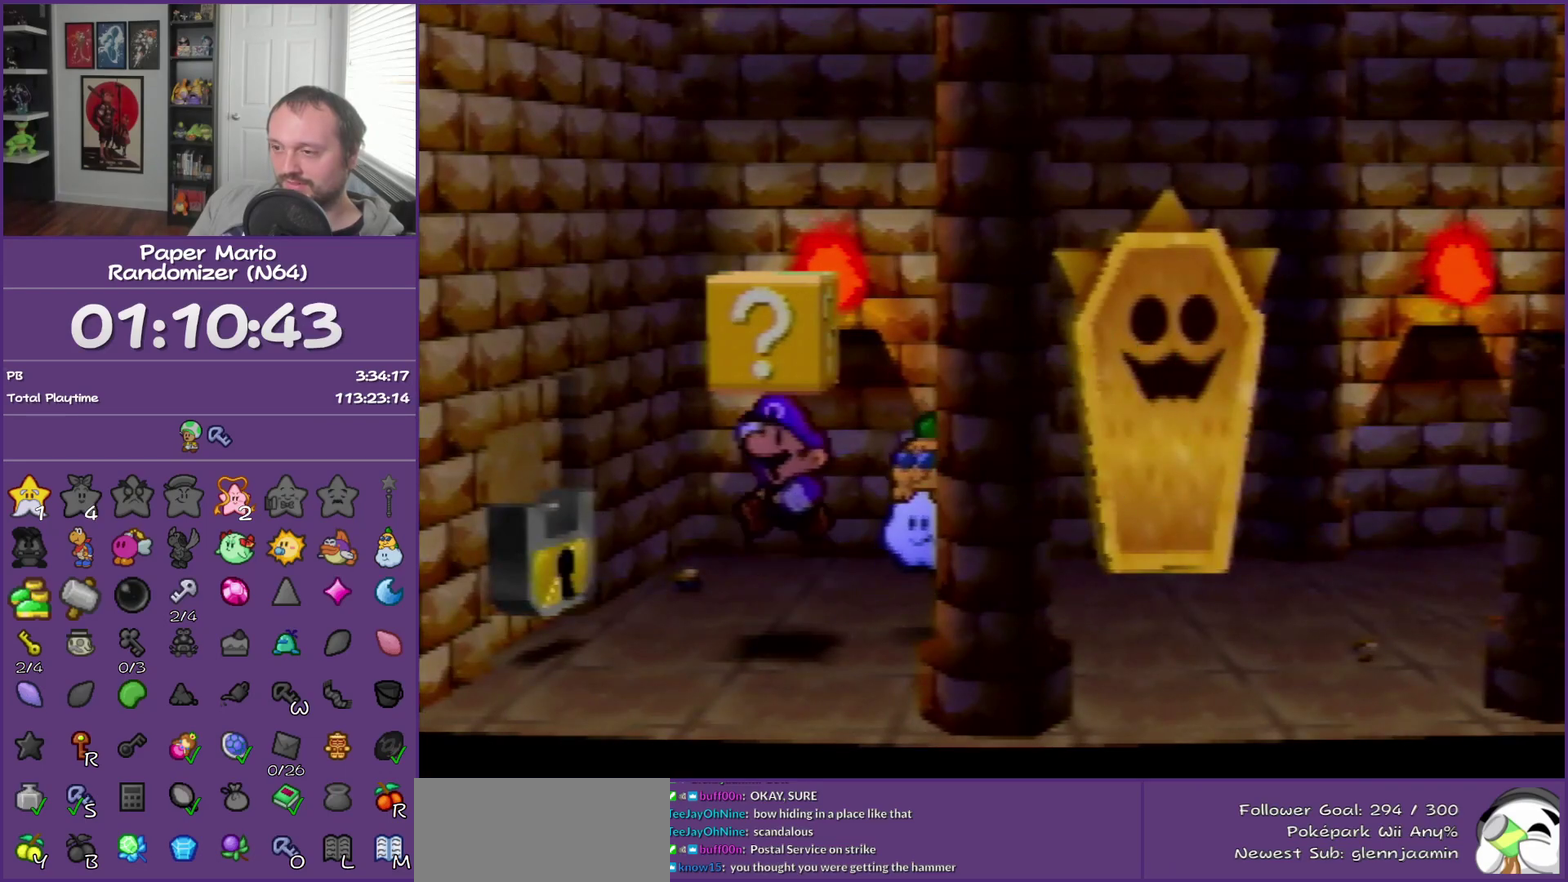
{"buttons": [], "left_stick": "center", "events": [[33, "A", "up"]]}